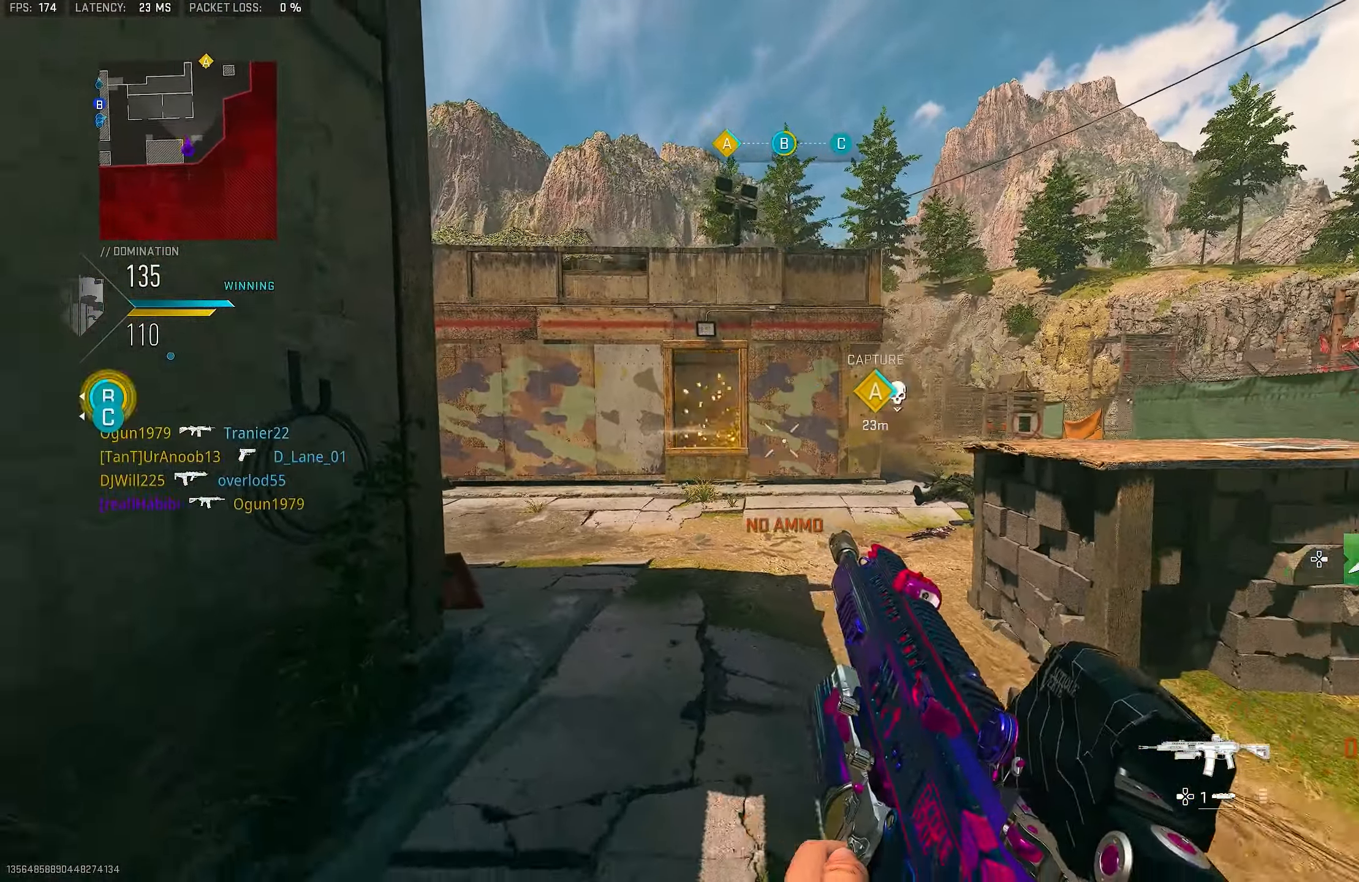
Gameplay with a controller (PlayStation layout); each line is a JSON object with the inputs held at the frame after it. "events" lists button and stick changes between this image and that frame as [ms after this image, input, new state], when the widget could be followed in between.
{"buttons": [], "left_stick": "up", "right_stick": "left", "events": [[50, "right_stick", "right"], [150, "left_stick", "up-right"], [284, "L3", "down"], [284, "left_stick", "up"], [284, "right_stick", "center"], [350, "L3", "up"], [450, "right_stick", "left"]]}
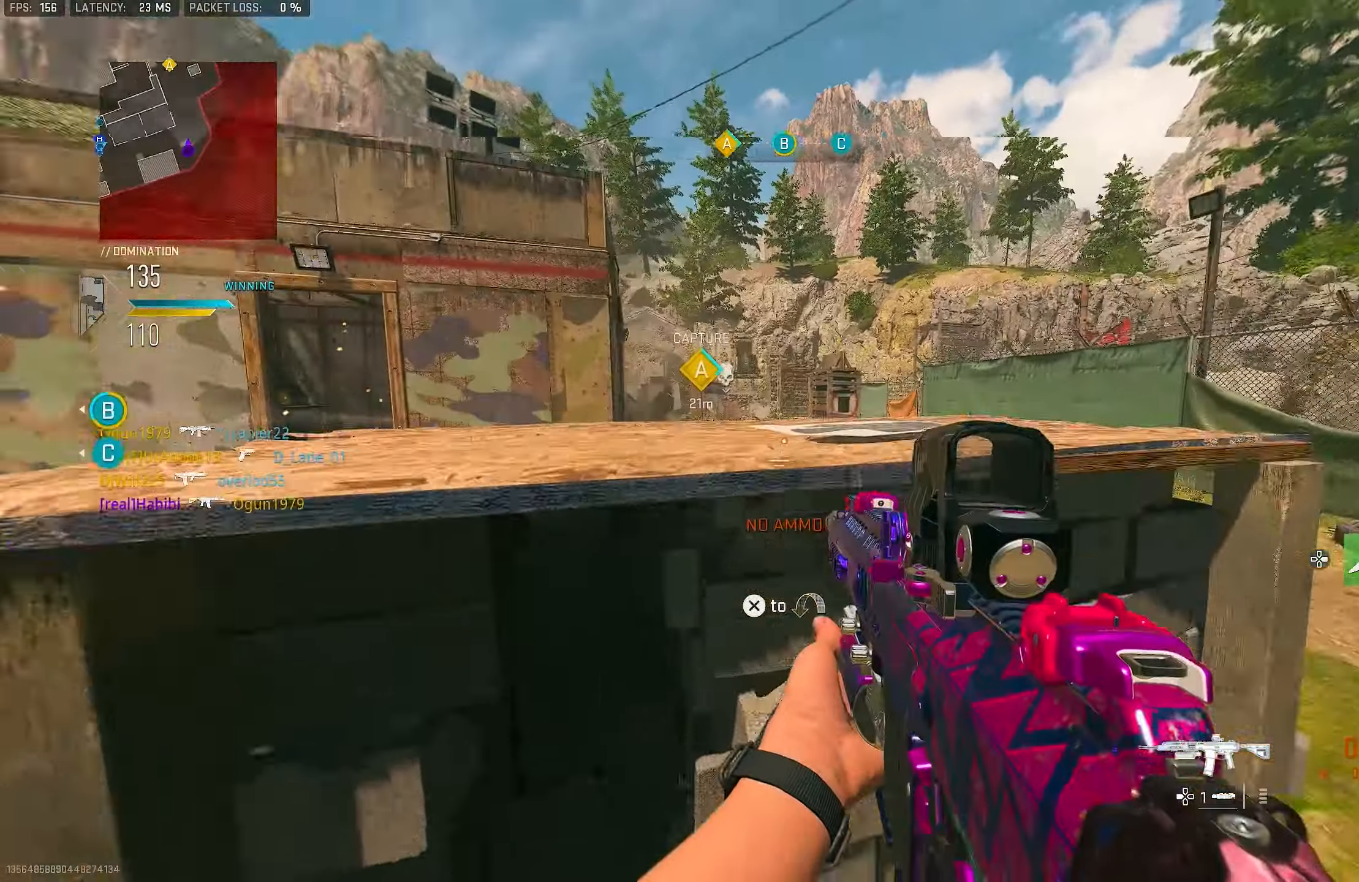
{"buttons": ["L1", "R1"], "left_stick": "up-right", "right_stick": "center", "events": [[116, "left_stick", "up-right"], [116, "right_stick", "center"], [150, "L1", "down"], [283, "right_stick", "left"], [383, "right_stick", "center"], [416, "R1", "down"]]}
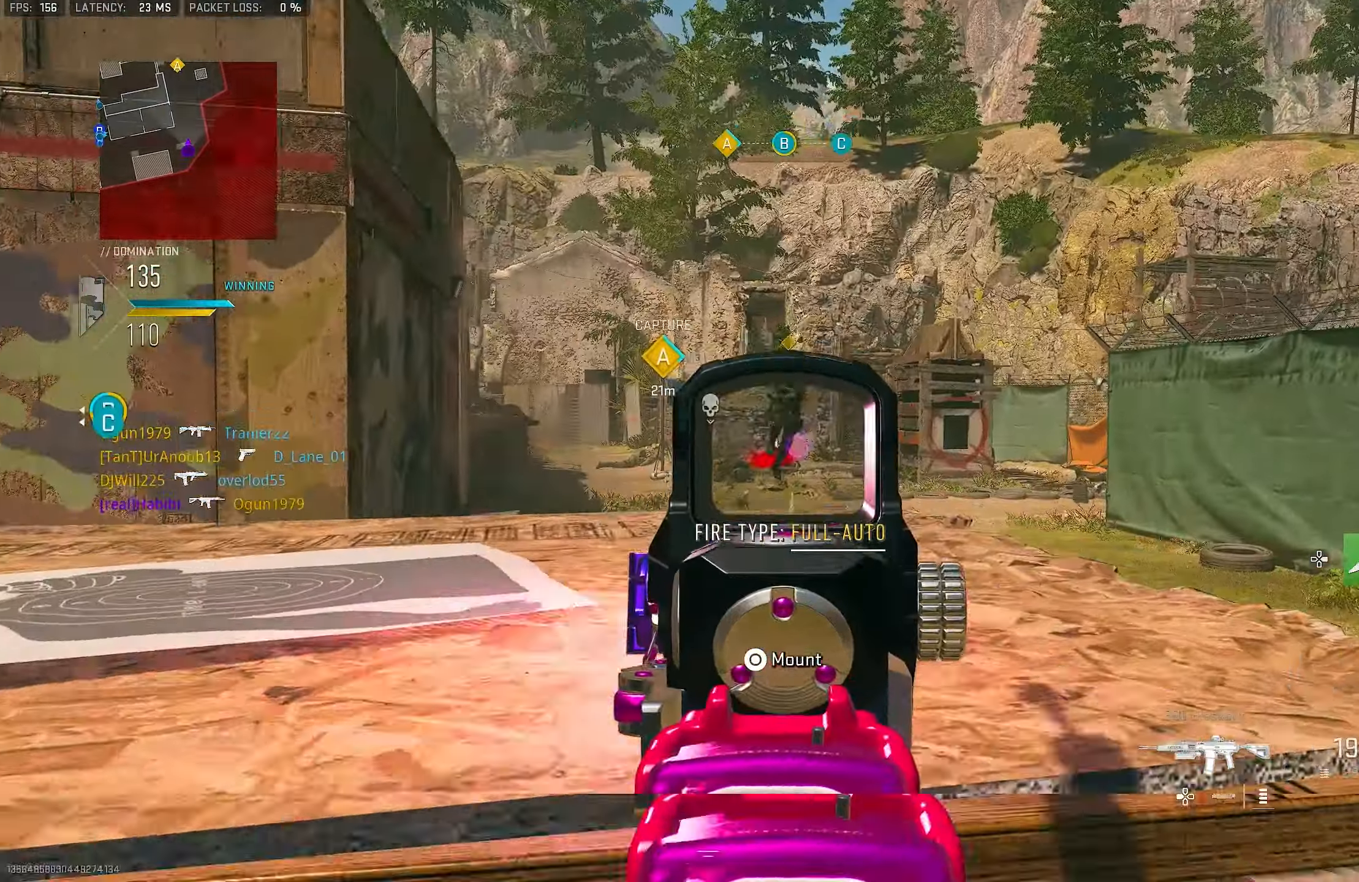
{"buttons": ["L1", "R1"], "left_stick": "up-right", "right_stick": "center", "events": [[83, "left_stick", "up"], [150, "right_stick", "up-right"], [216, "left_stick", "up-right"], [216, "right_stick", "right"], [450, "right_stick", "center"]]}
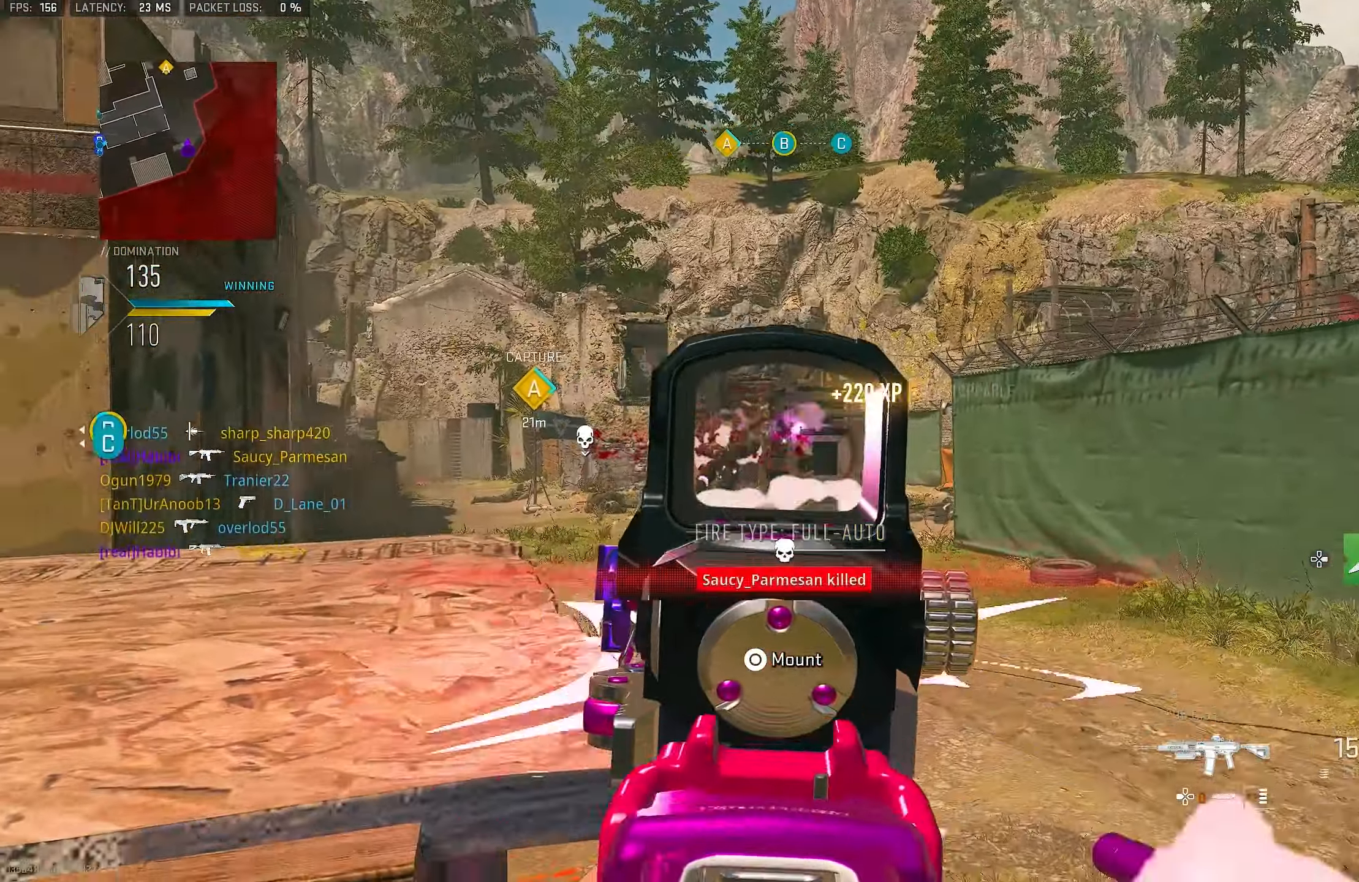
{"buttons": ["L1"], "left_stick": "left", "right_stick": "center", "events": [[50, "L1", "up"], [50, "right_stick", "down-left"], [83, "R1", "up"], [83, "left_stick", "down-left"], [150, "L1", "down"], [216, "left_stick", "left"], [216, "right_stick", "center"]]}
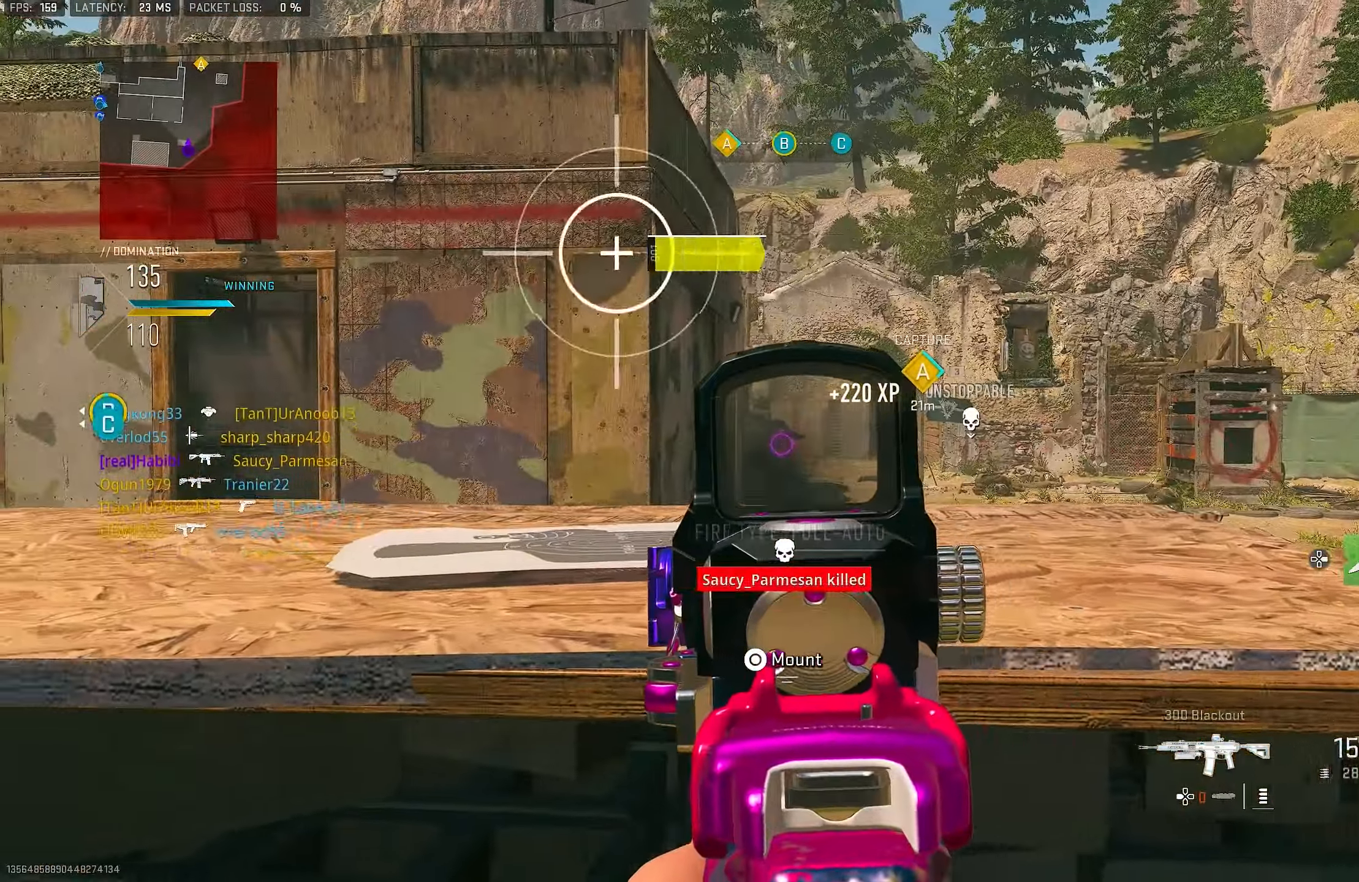
{"buttons": ["L3"], "left_stick": "up-left", "right_stick": "left", "events": [[83, "left_stick", "right"], [150, "L1", "up"], [183, "right_stick", "left"], [283, "left_stick", "up-left"], [416, "L3", "down"]]}
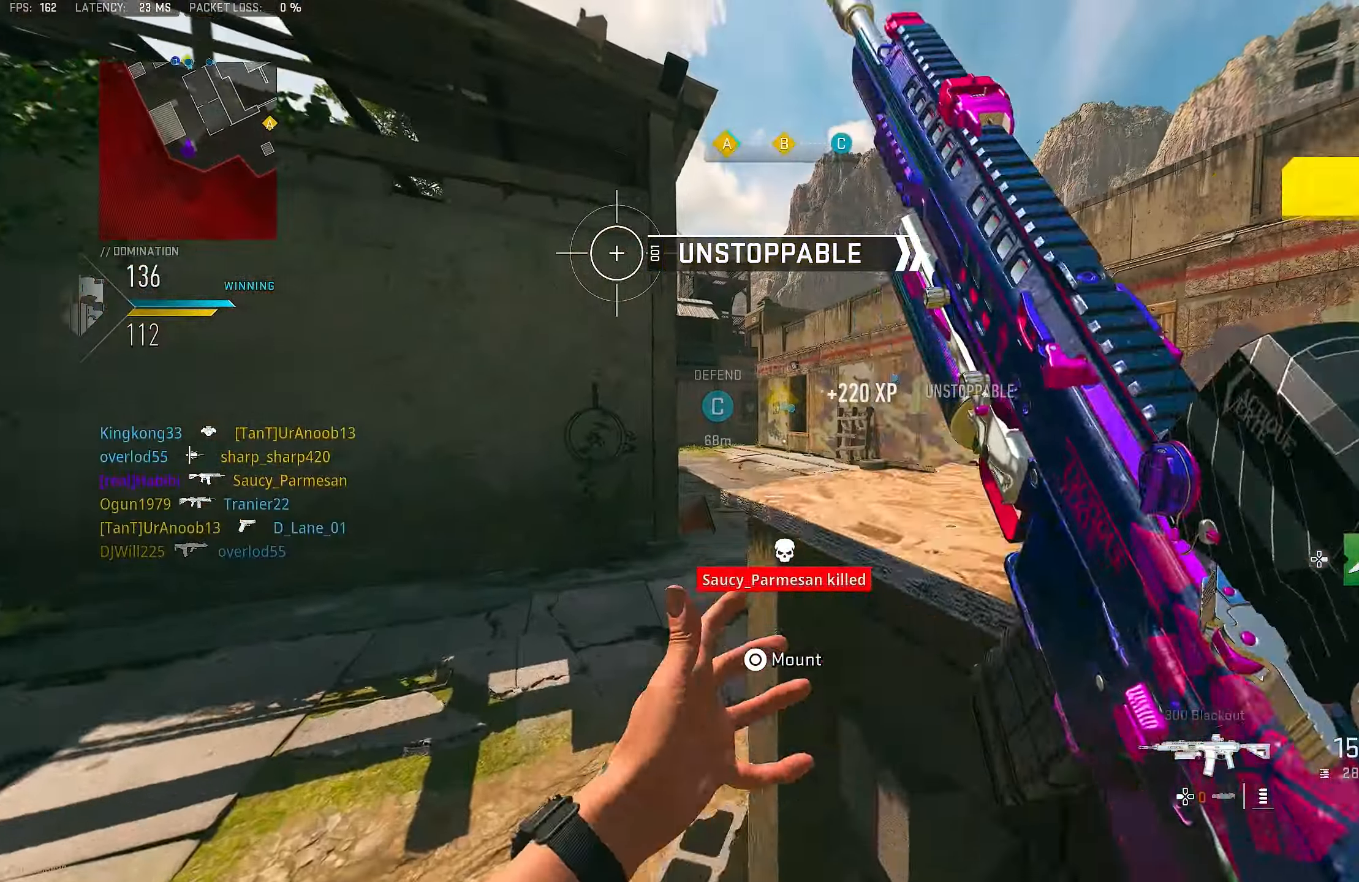
{"buttons": [], "left_stick": "up-right", "right_stick": "right", "events": [[16, "L3", "up"], [16, "right_stick", "center"], [83, "L1", "down"], [150, "left_stick", "down-left"], [250, "right_stick", "right"], [283, "L1", "up"], [283, "left_stick", "down-right"], [483, "left_stick", "up-right"]]}
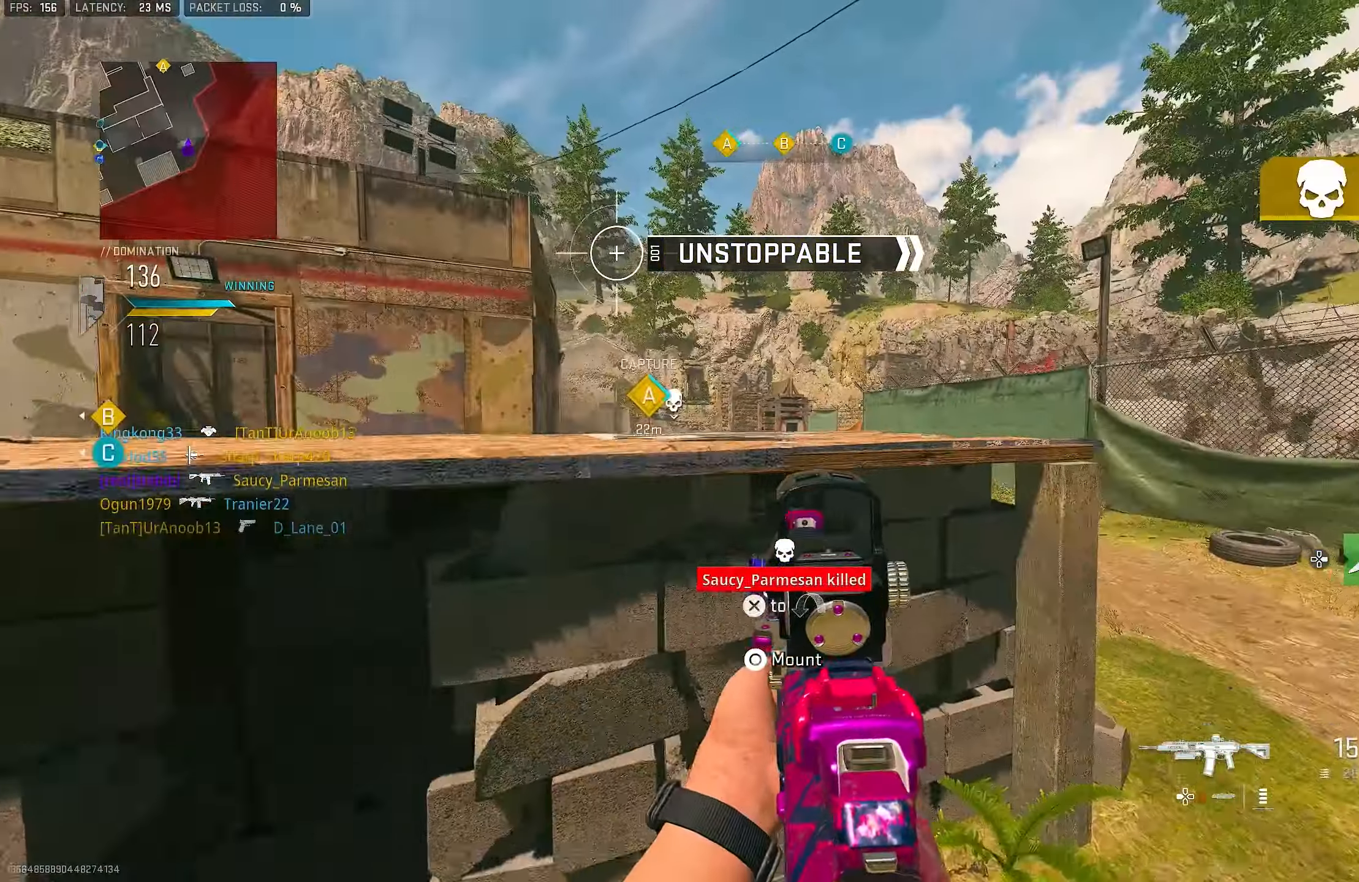
{"buttons": ["L1"], "left_stick": "up-right", "right_stick": "left", "events": [[50, "right_stick", "center"], [83, "left_stick", "up"], [116, "right_stick", "left"], [216, "L1", "down"], [216, "right_stick", "center"], [250, "left_stick", "up-right"], [383, "right_stick", "left"]]}
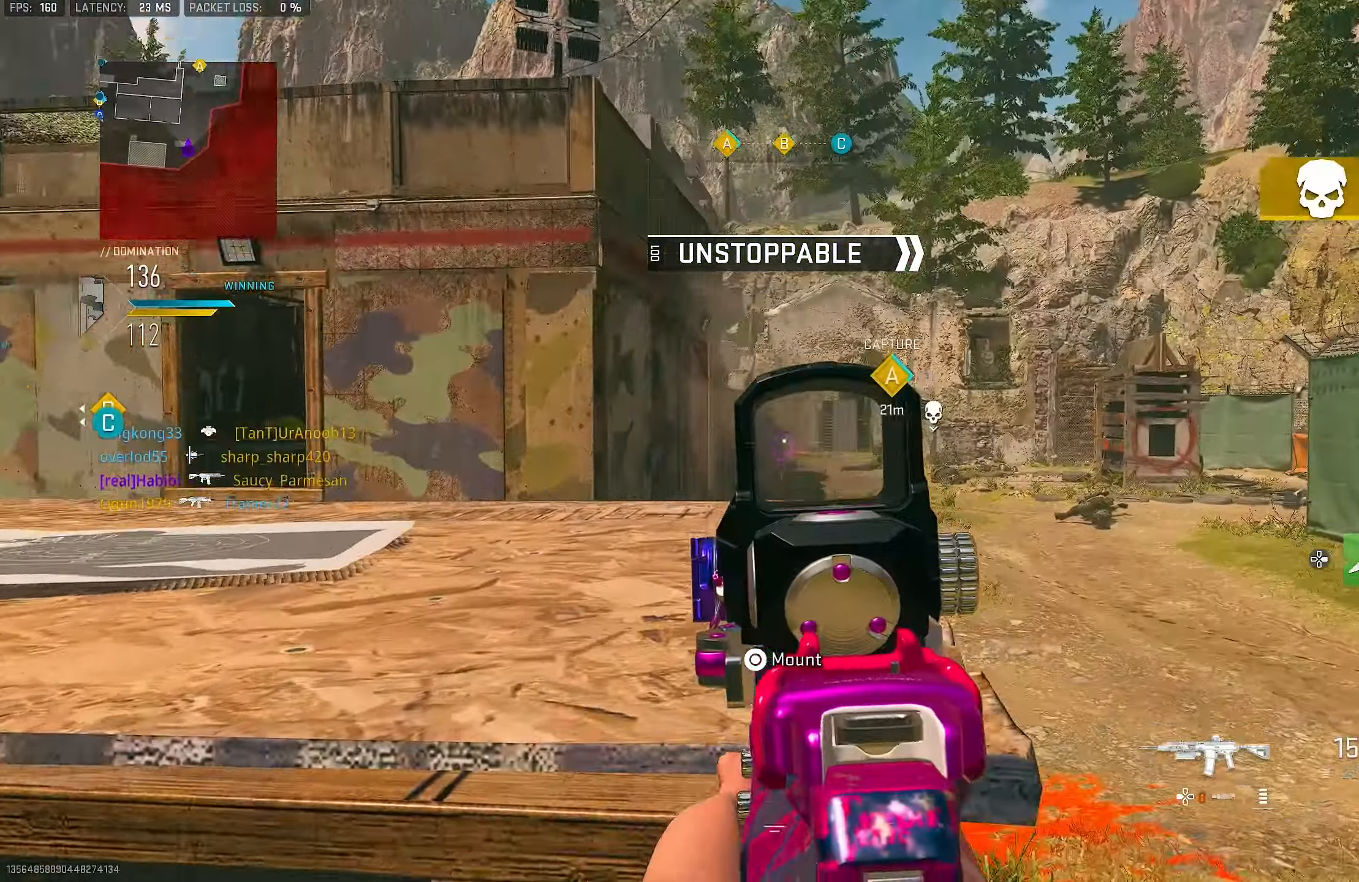
{"buttons": ["L1"], "left_stick": "left", "right_stick": "center", "events": [[16, "right_stick", "center"], [216, "left_stick", "center"], [283, "left_stick", "left"], [383, "L1", "up"], [383, "right_stick", "left"], [450, "L1", "down"], [450, "right_stick", "center"]]}
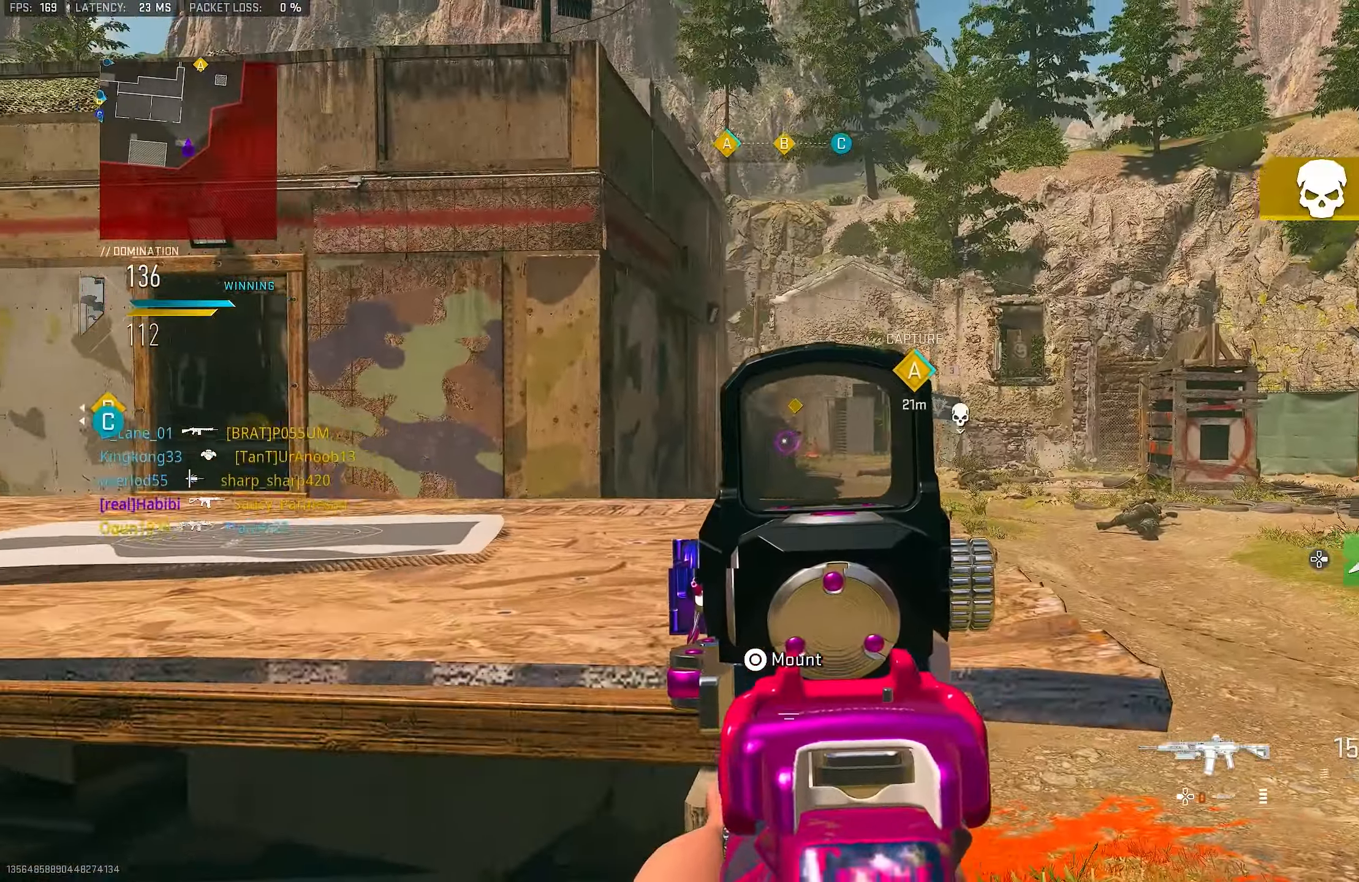
{"buttons": ["L1", "R1"], "left_stick": "down-left", "right_stick": "down", "events": [[16, "left_stick", "center"], [83, "left_stick", "right"], [150, "R1", "down"], [416, "left_stick", "down-left"], [500, "right_stick", "down"]]}
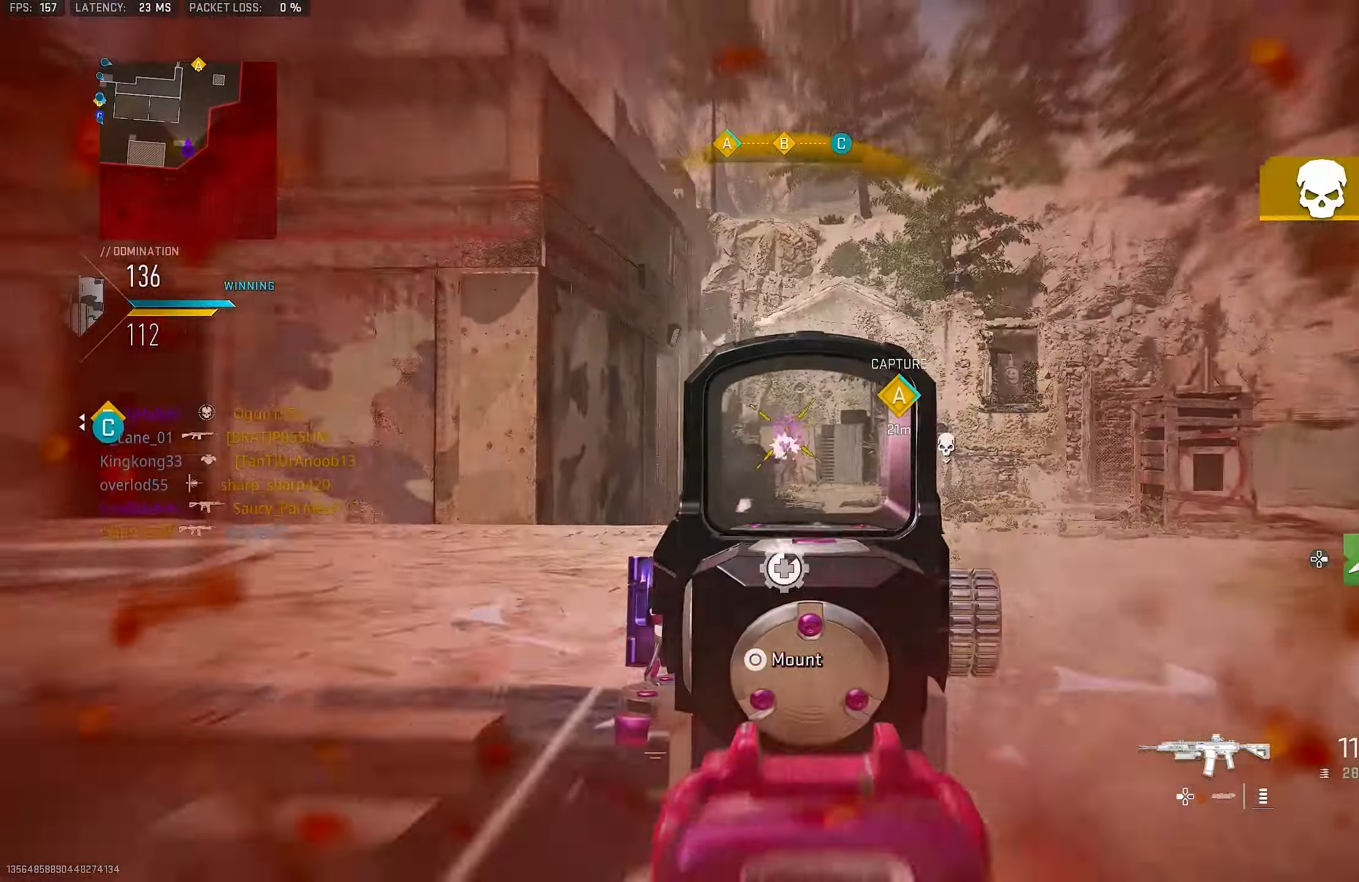
{"buttons": ["SQUARE", "R1"], "left_stick": "down-left", "right_stick": "center", "events": [[350, "right_stick", "center"], [450, "L1", "up"], [483, "SQUARE", "down"]]}
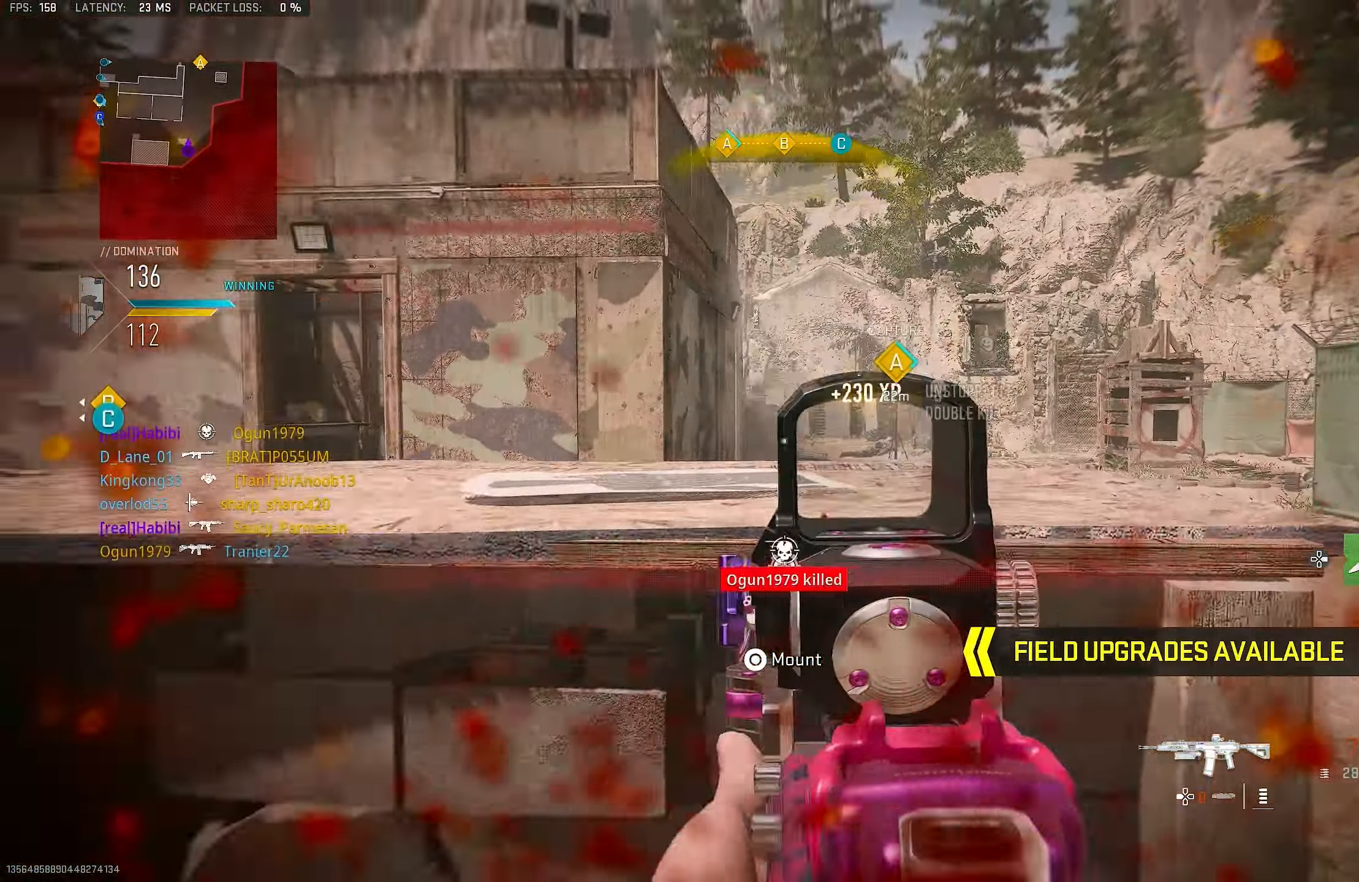
{"buttons": [], "left_stick": "left", "right_stick": "center", "events": [[16, "R1", "up"], [83, "SQUARE", "up"], [83, "left_stick", "left"], [150, "right_stick", "down-left"], [183, "left_stick", "up-left"], [350, "right_stick", "center"], [483, "left_stick", "left"]]}
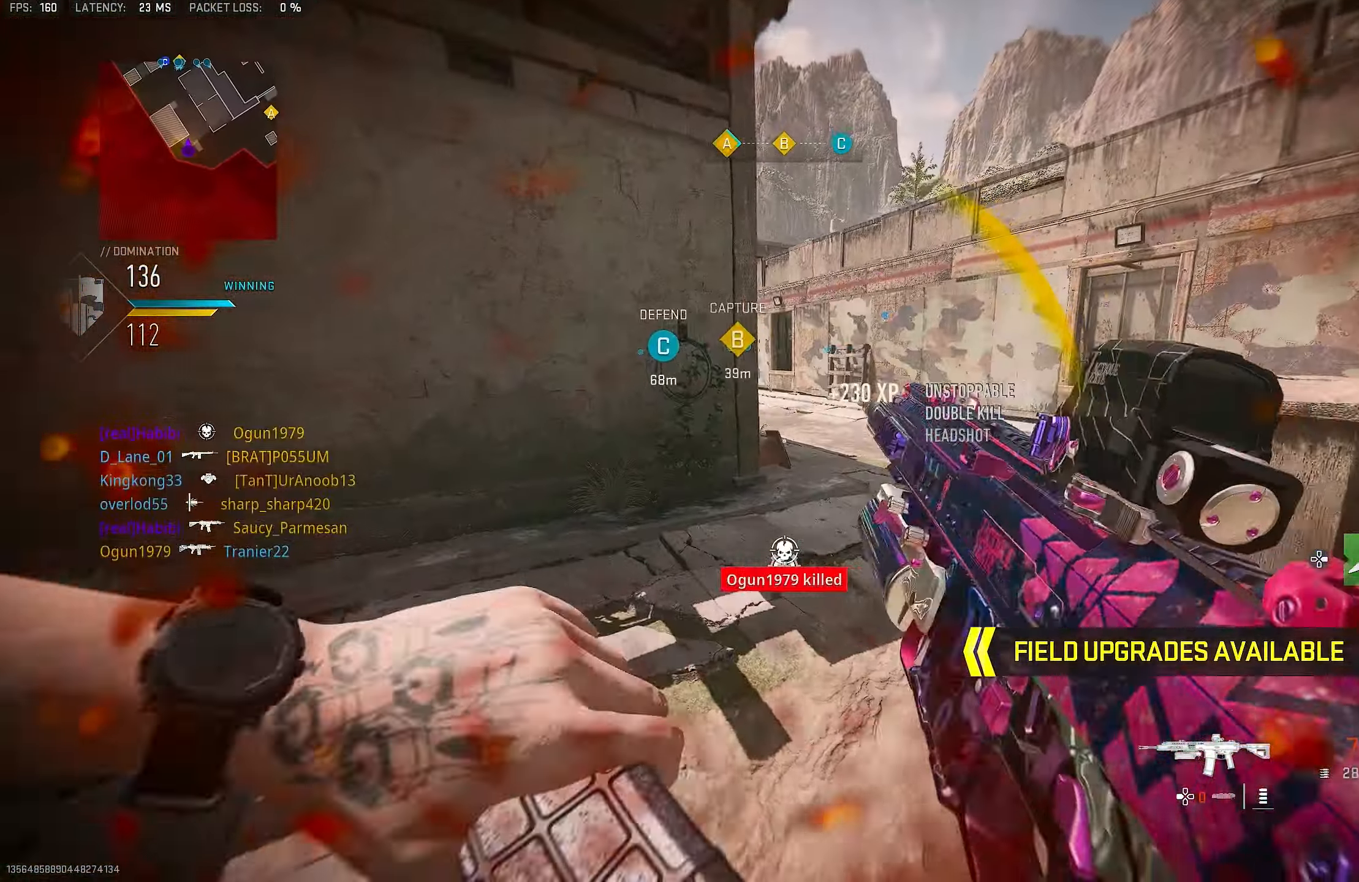
{"buttons": [], "left_stick": "up-left", "right_stick": "center", "events": [[83, "R3", "down"], [183, "CROSS", "down"], [183, "left_stick", "up-left"], [217, "R3", "up"], [217, "right_stick", "right"], [283, "CROSS", "up"], [417, "right_stick", "center"]]}
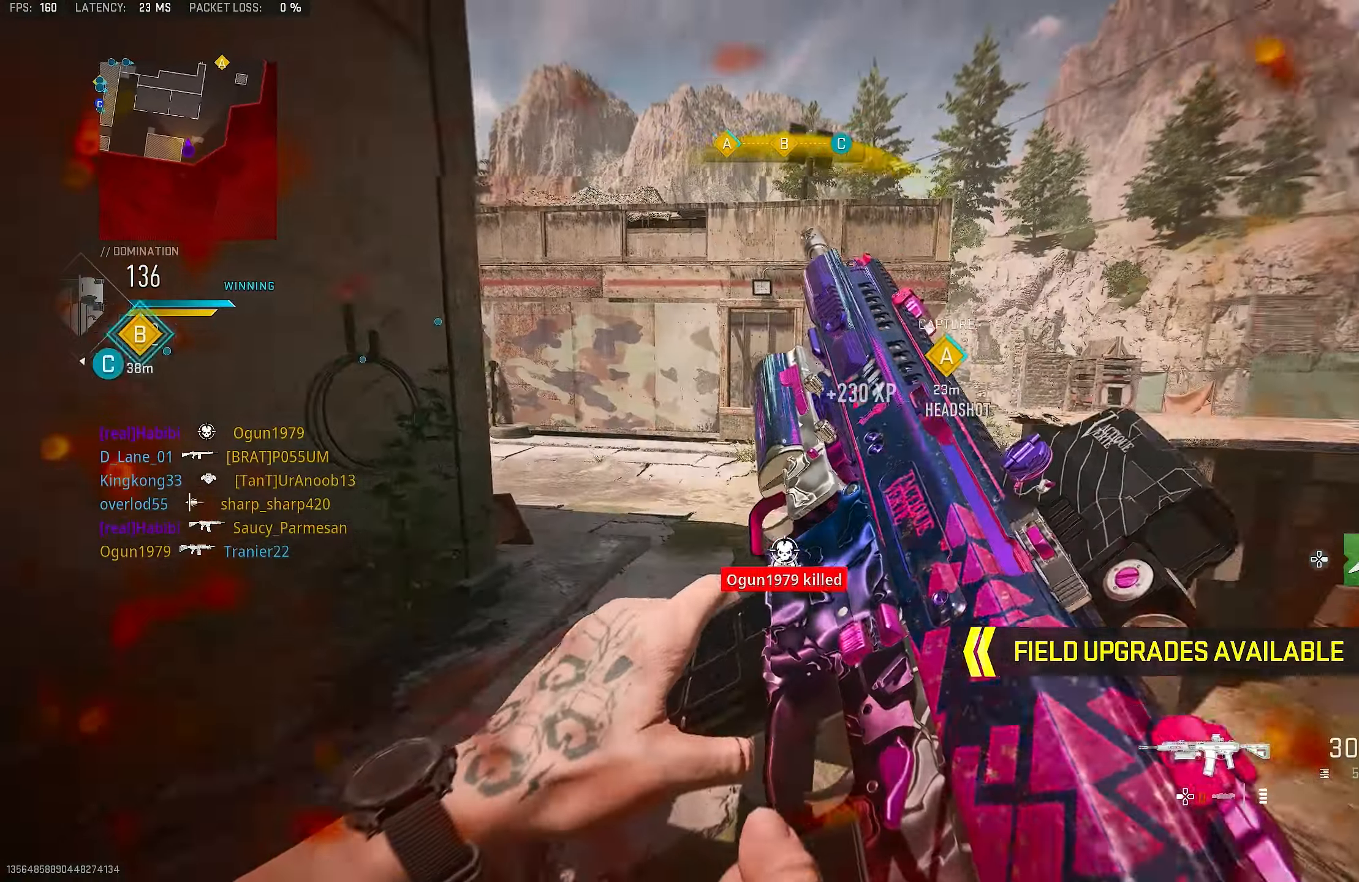
{"buttons": [], "left_stick": "up", "right_stick": "left", "events": [[17, "left_stick", "left"], [17, "right_stick", "right"], [150, "left_stick", "down-right"], [150, "right_stick", "center"], [250, "right_stick", "right"], [283, "left_stick", "up-right"], [350, "L3", "down"], [383, "left_stick", "up"], [450, "L3", "up"], [450, "right_stick", "left"]]}
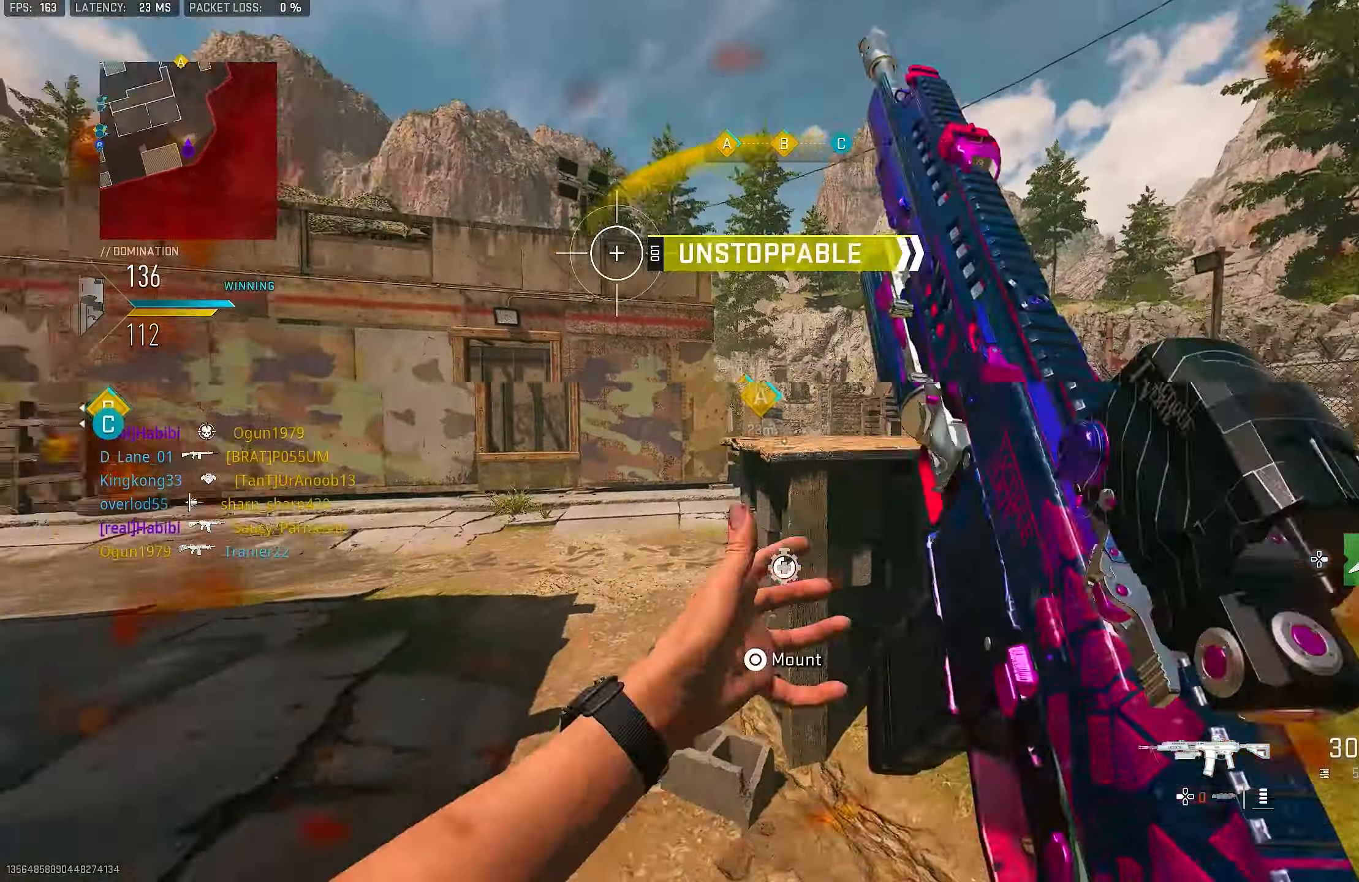
{"buttons": ["L1"], "left_stick": "up-right", "right_stick": "center", "events": [[50, "L1", "down"], [83, "left_stick", "up-right"], [117, "right_stick", "center"], [250, "right_stick", "left"], [317, "right_stick", "center"]]}
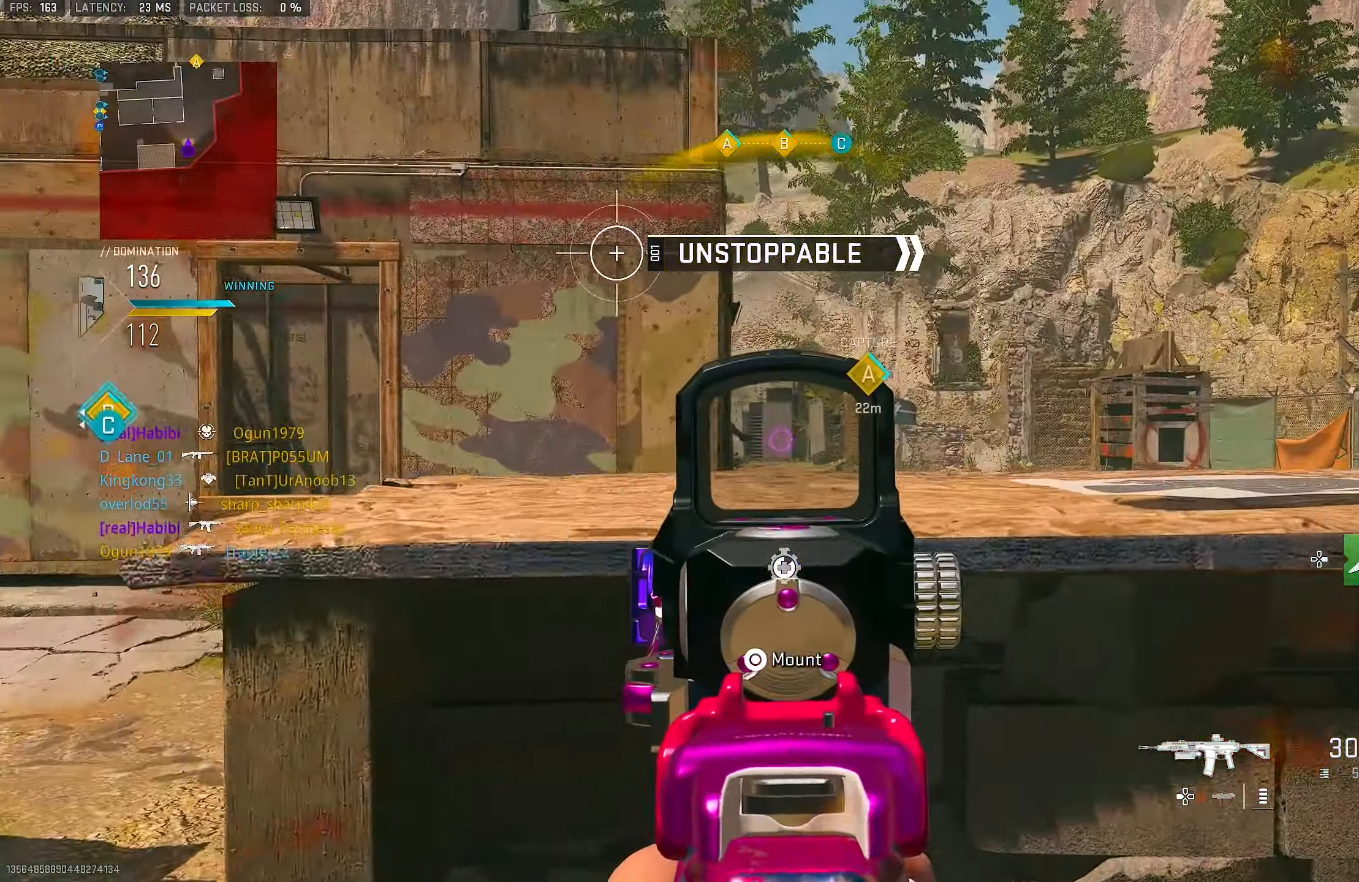
{"buttons": ["L1"], "left_stick": "up-right", "right_stick": "left", "events": [[333, "right_stick", "left"]]}
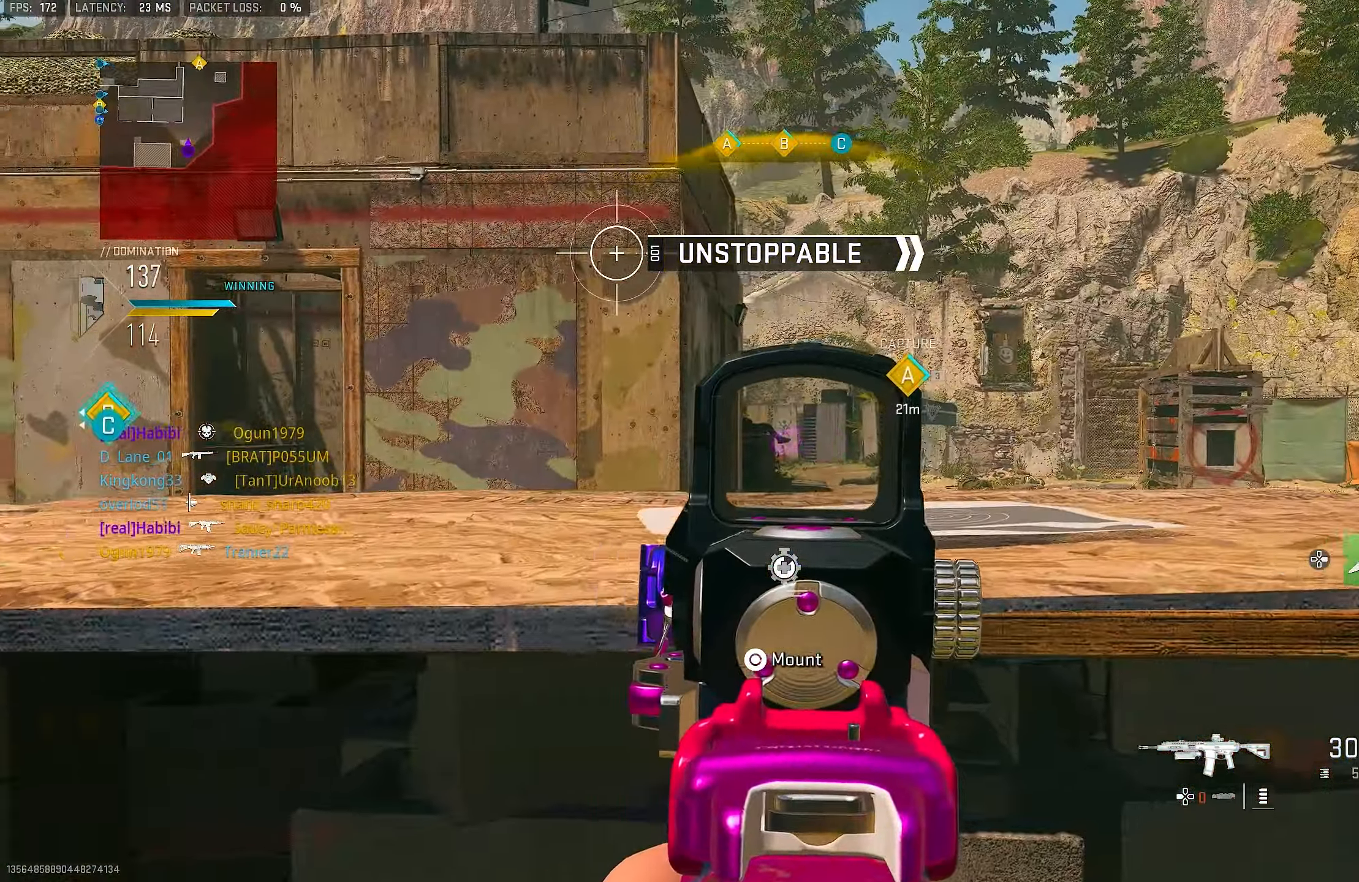
{"buttons": ["L1"], "left_stick": "up-left", "right_stick": "center", "events": [[50, "left_stick", "left"], [117, "L1", "up"], [217, "left_stick", "up-left"], [317, "L3", "down"], [383, "L3", "up"], [383, "right_stick", "center"], [450, "L1", "down"]]}
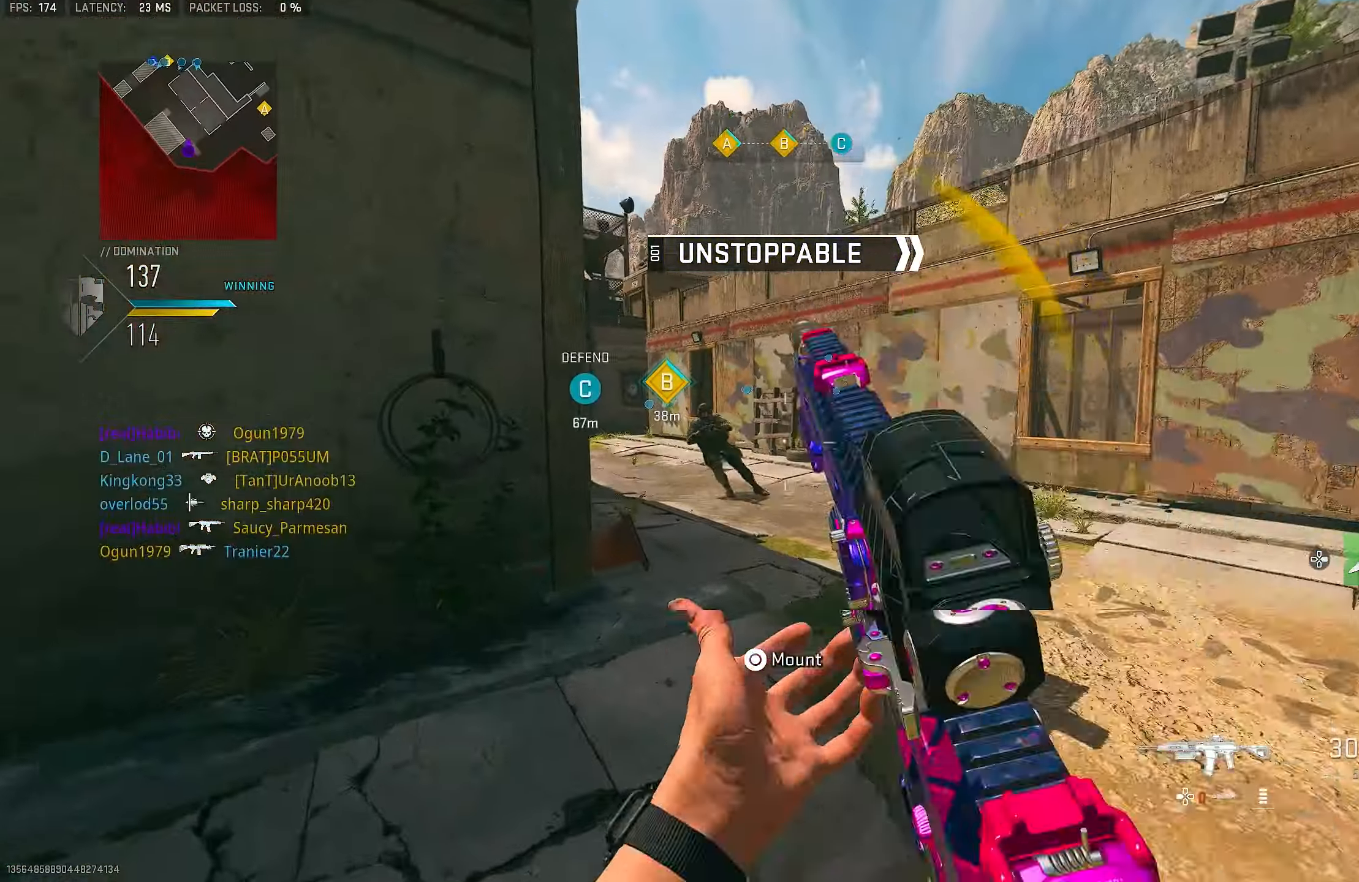
{"buttons": ["L1", "R1", "R3"], "left_stick": "right", "right_stick": "up", "events": [[50, "left_stick", "left"], [50, "right_stick", "left"], [150, "R1", "down"], [150, "right_stick", "center"], [217, "right_stick", "left"], [283, "R3", "down"], [317, "right_stick", "center"], [350, "left_stick", "right"], [417, "right_stick", "up"]]}
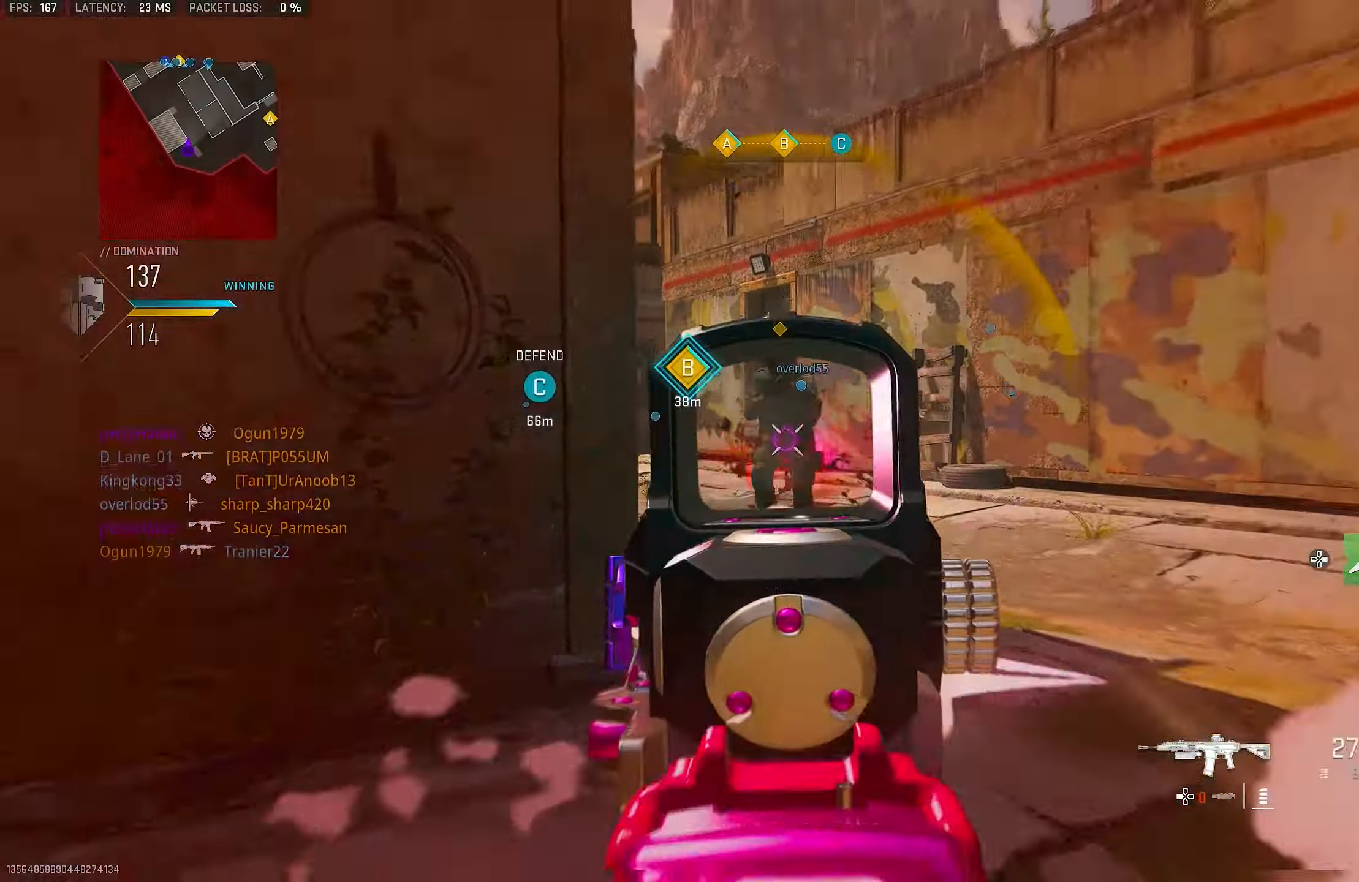
{"buttons": [], "left_stick": "up", "right_stick": "down", "events": [[83, "left_stick", "up-right"], [250, "left_stick", "up"], [250, "right_stick", "center"], [283, "CROSS", "down"], [283, "L1", "up"], [317, "R3", "up"], [350, "right_stick", "down"], [417, "R1", "up"], [450, "CROSS", "up"]]}
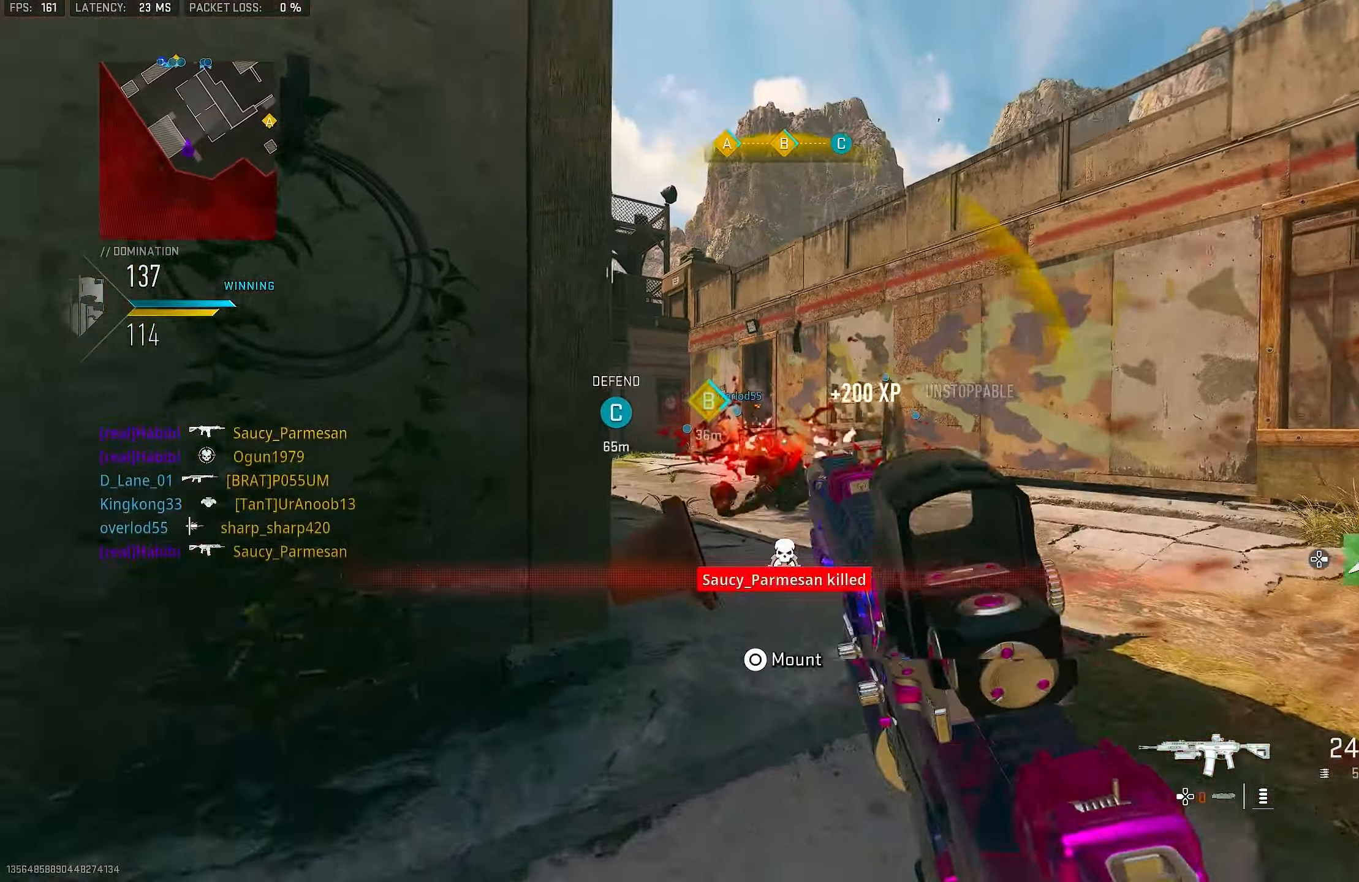
{"buttons": [], "left_stick": "up-left", "right_stick": "center", "events": [[17, "right_stick", "center"], [50, "L3", "down"], [117, "TRIANGLE", "down"], [150, "L3", "up"], [150, "TRIANGLE", "up"], [217, "TRIANGLE", "down"], [283, "TRIANGLE", "up"], [350, "L3", "down"], [450, "L3", "up"], [450, "left_stick", "up-left"]]}
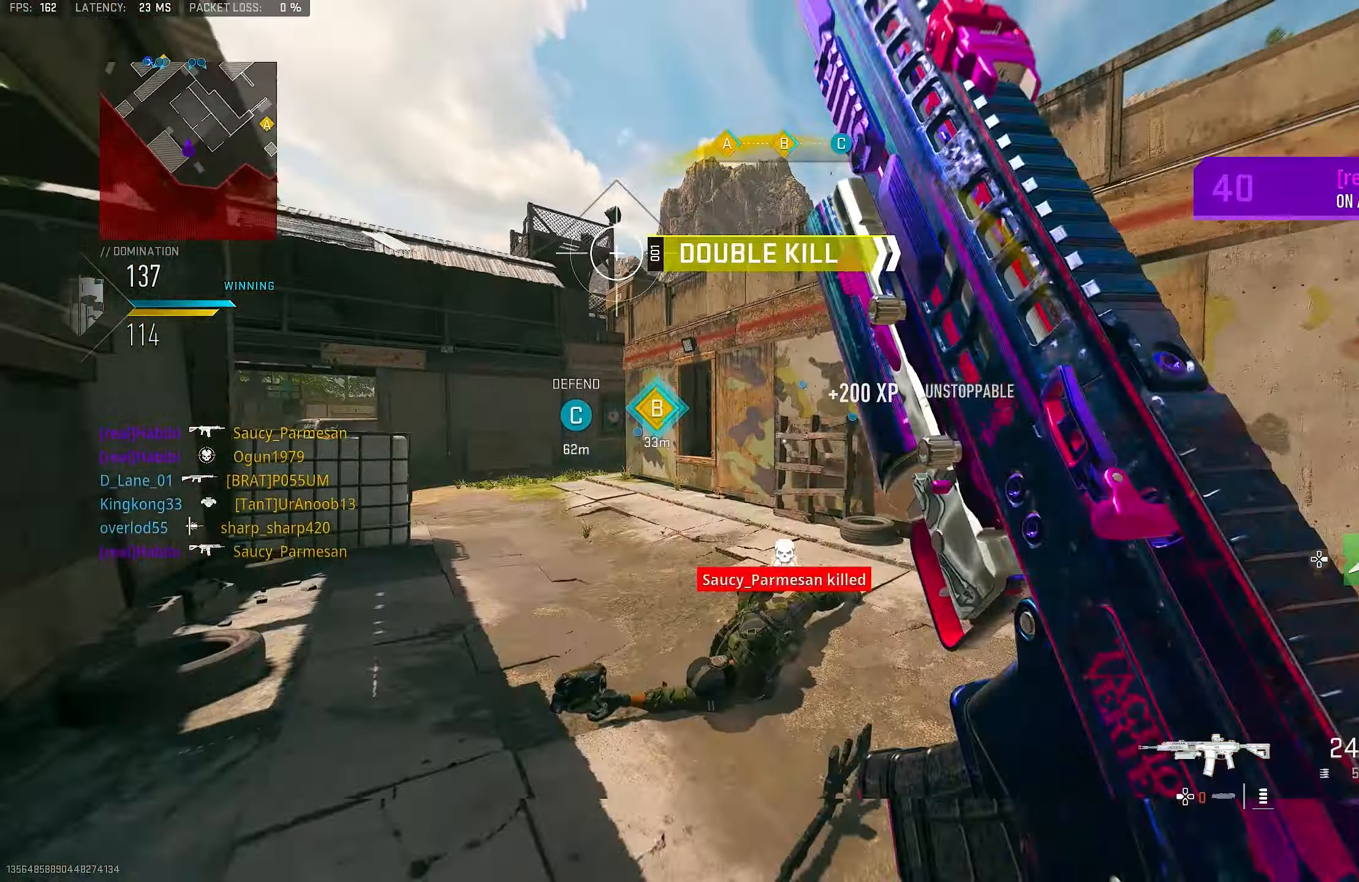
{"buttons": ["CROSS", "L1"], "left_stick": "up-right", "right_stick": "center", "events": [[17, "right_stick", "down-right"], [83, "L3", "down"], [83, "right_stick", "center"], [183, "right_stick", "left"], [217, "L3", "up"], [383, "CROSS", "down"], [417, "L1", "down"], [417, "right_stick", "center"], [450, "left_stick", "up-right"]]}
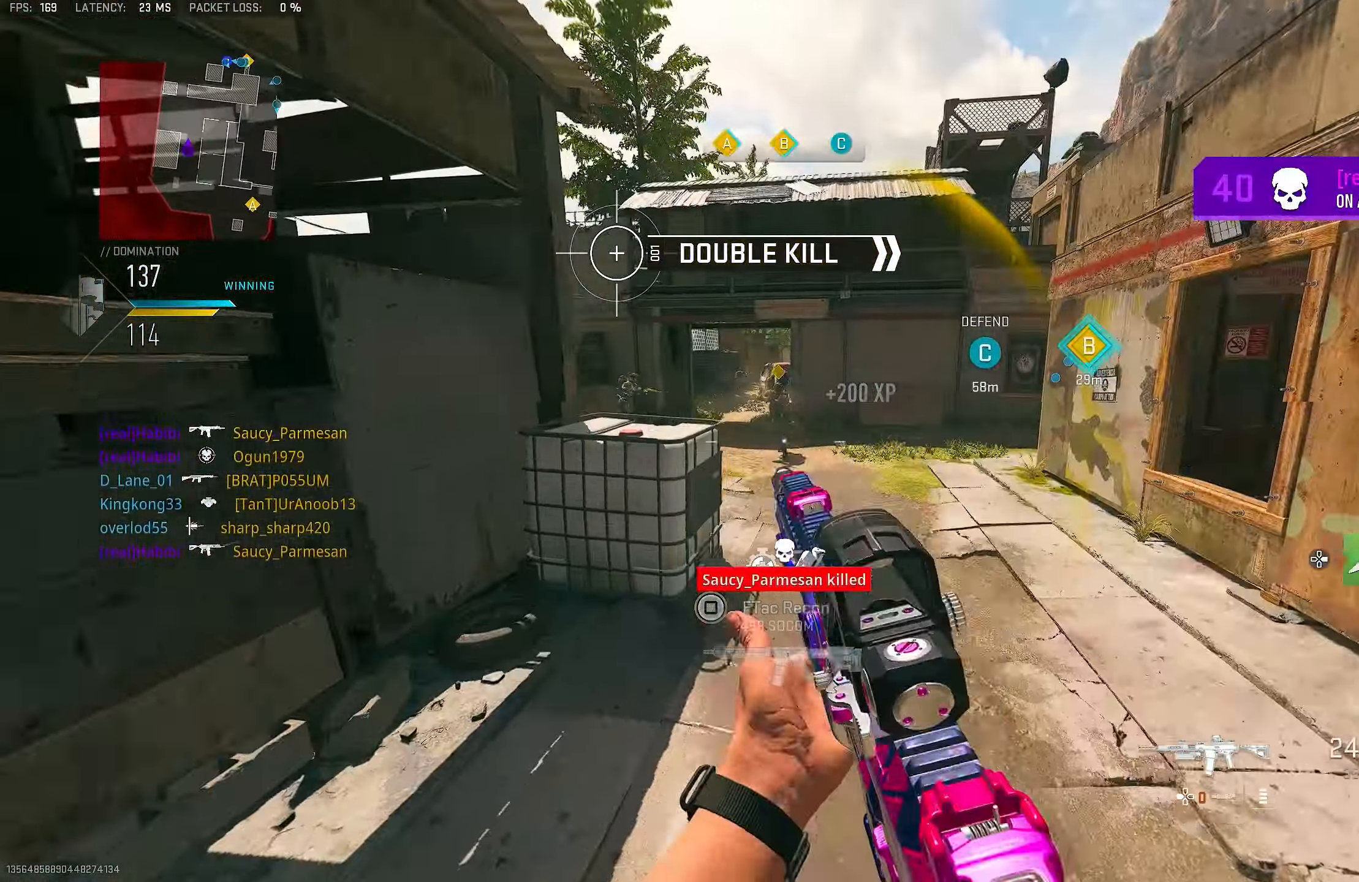
{"buttons": ["L1", "R1"], "left_stick": "up-right", "right_stick": "center", "events": [[50, "CROSS", "up"], [217, "R1", "down"], [250, "right_stick", "up"], [483, "right_stick", "center"]]}
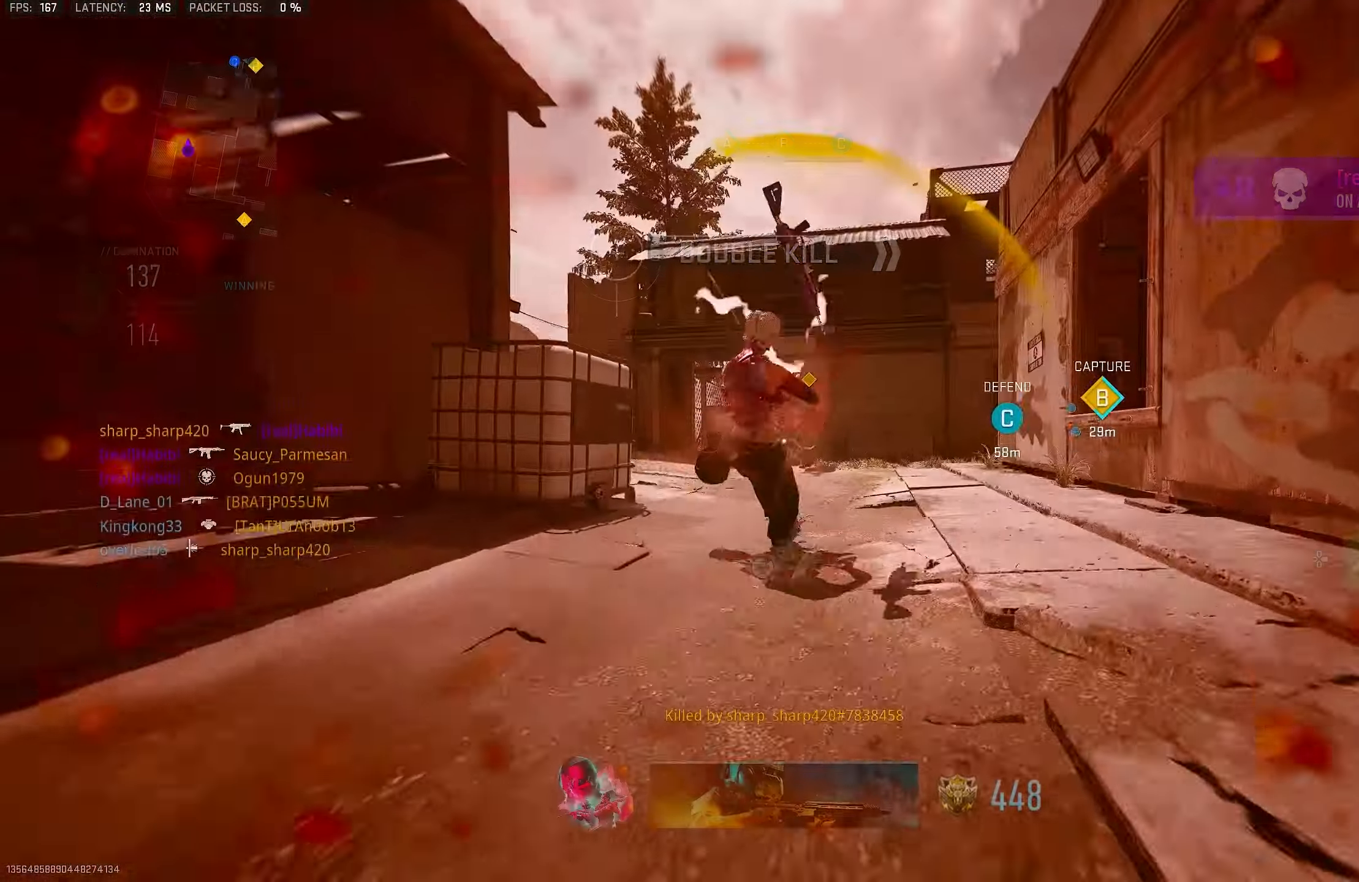
{"buttons": ["SQUARE"], "left_stick": "up-left", "right_stick": "center", "events": [[217, "right_stick", "right"], [284, "L1", "up"], [284, "right_stick", "center"], [317, "left_stick", "up-left"], [384, "R1", "up"], [484, "SQUARE", "down"]]}
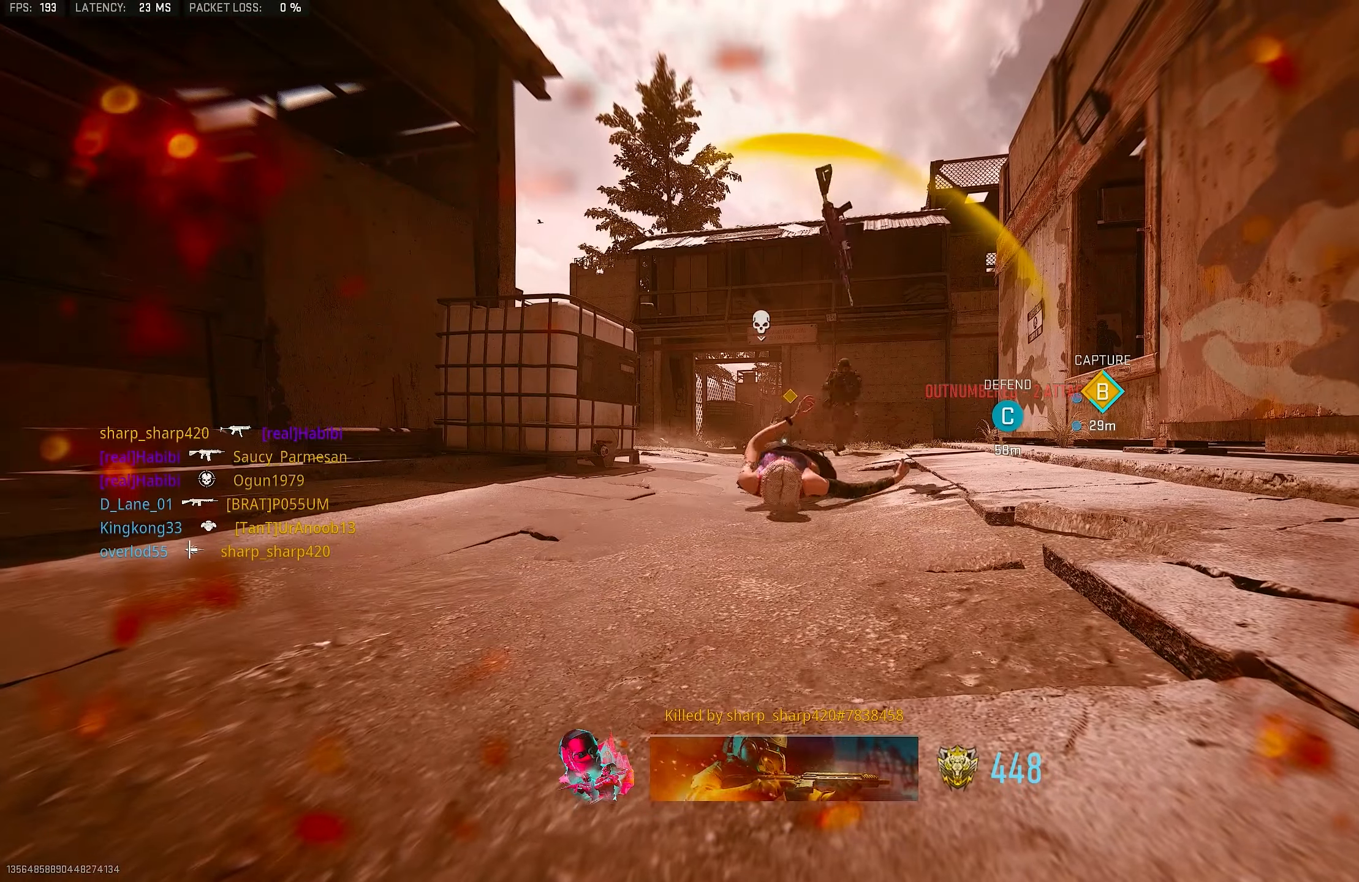
{"buttons": [], "left_stick": "up-left", "right_stick": "center", "events": [[50, "SQUARE", "up"]]}
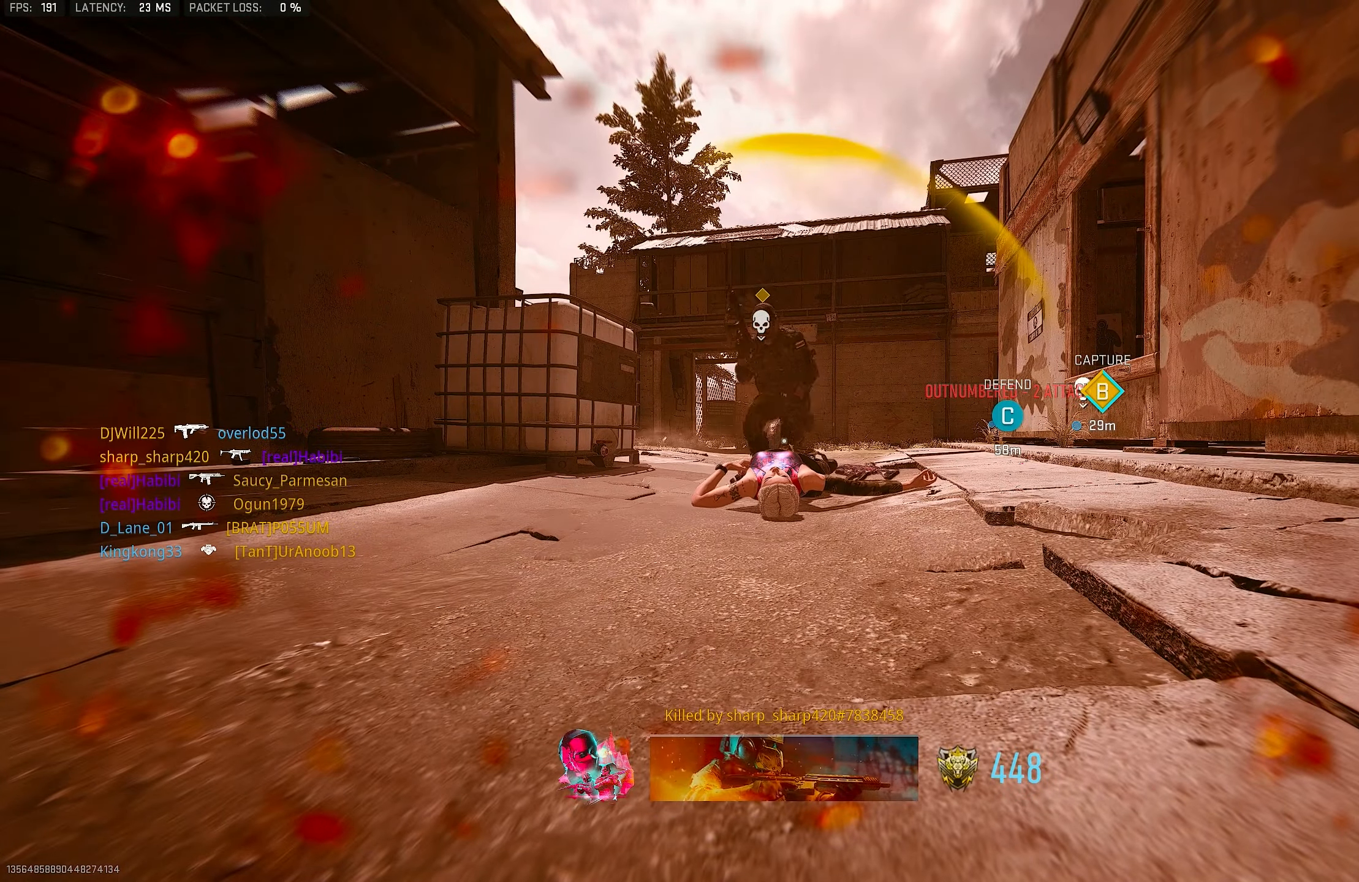
{"buttons": [], "left_stick": "up-left", "right_stick": "center", "events": []}
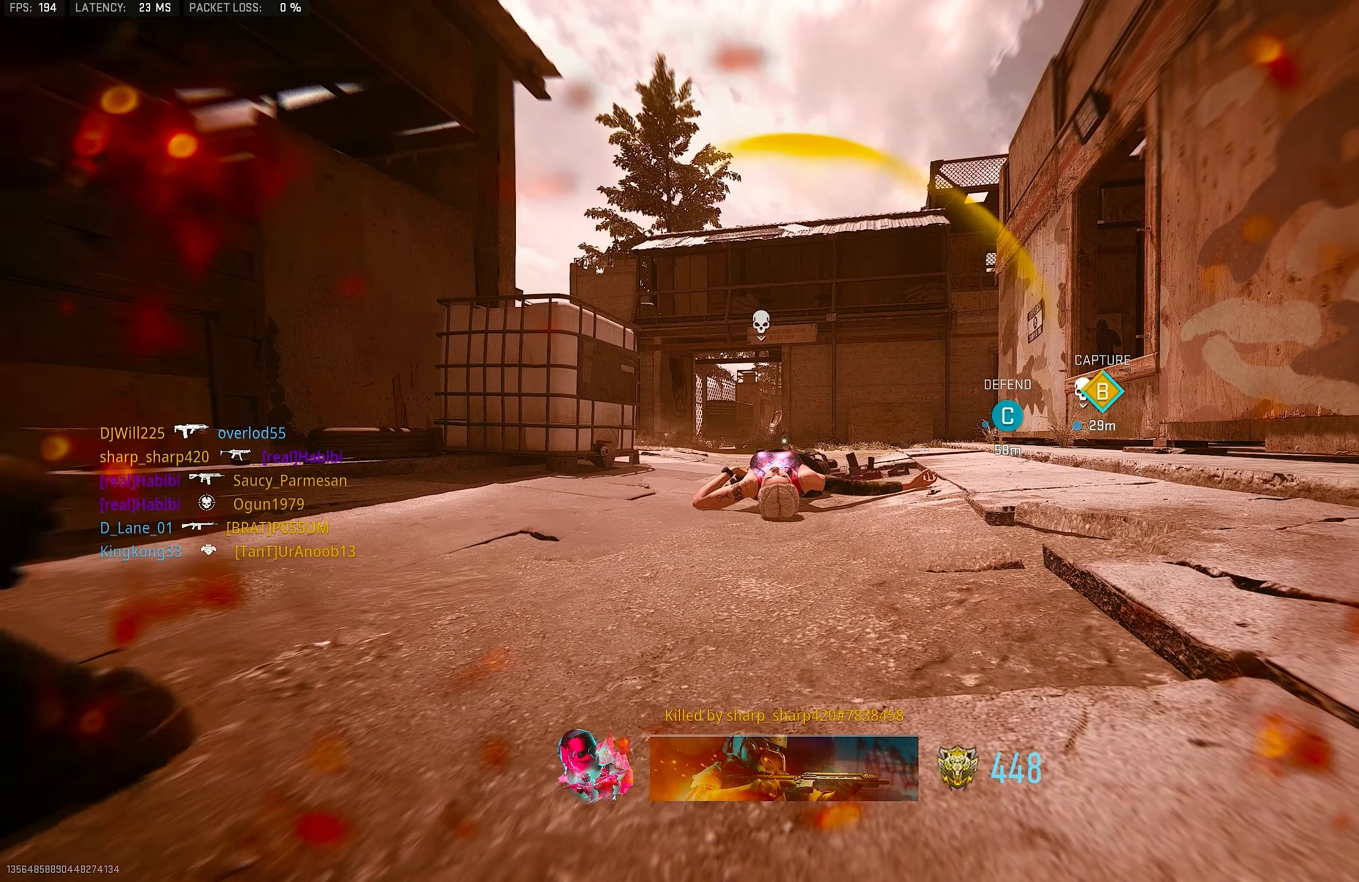
{"buttons": [], "left_stick": "center", "right_stick": "center", "events": [[184, "left_stick", "center"]]}
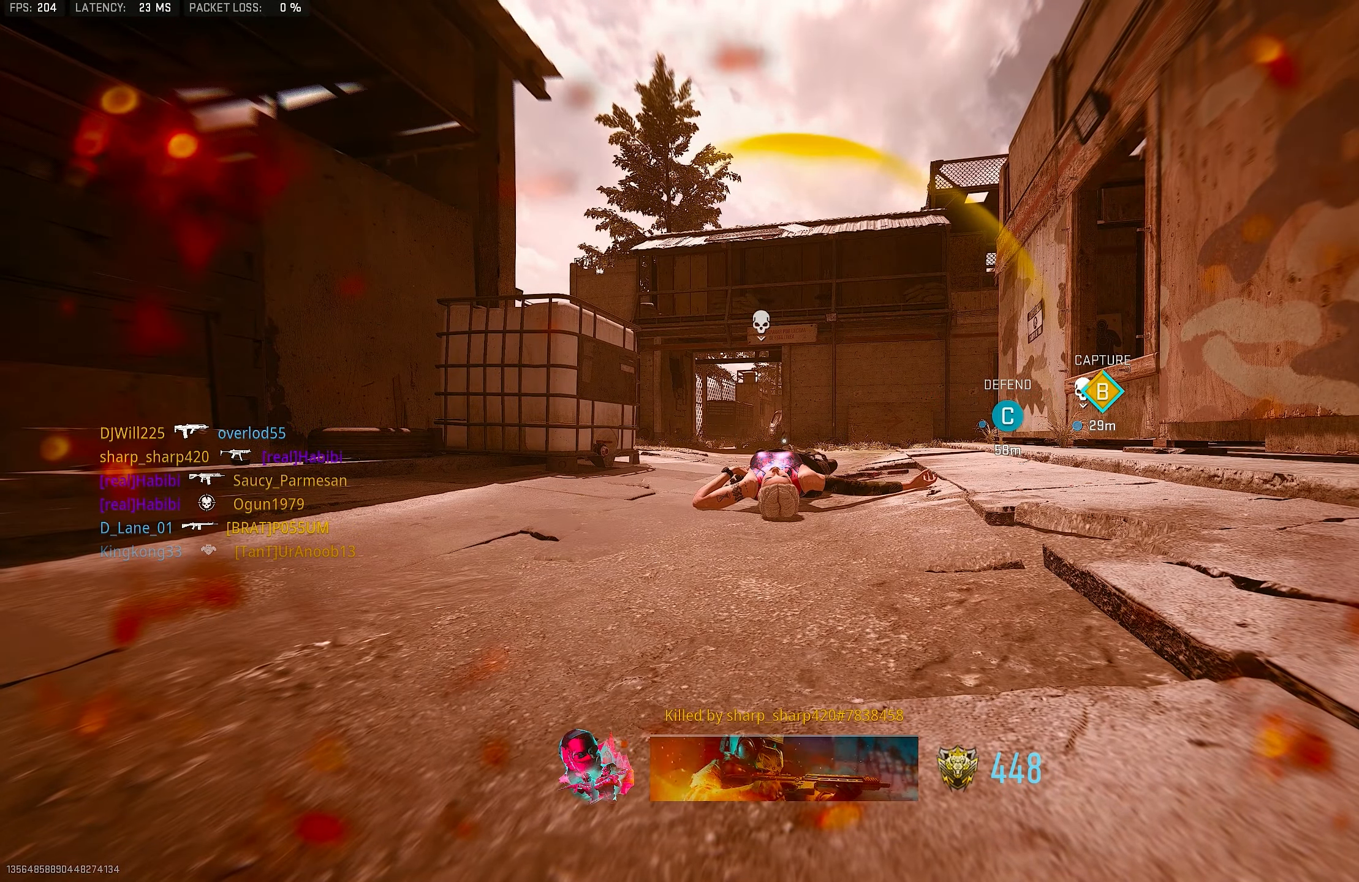
{"buttons": ["TOUCHPAD"], "left_stick": "center", "right_stick": "center", "events": [[384, "TOUCHPAD", "down"]]}
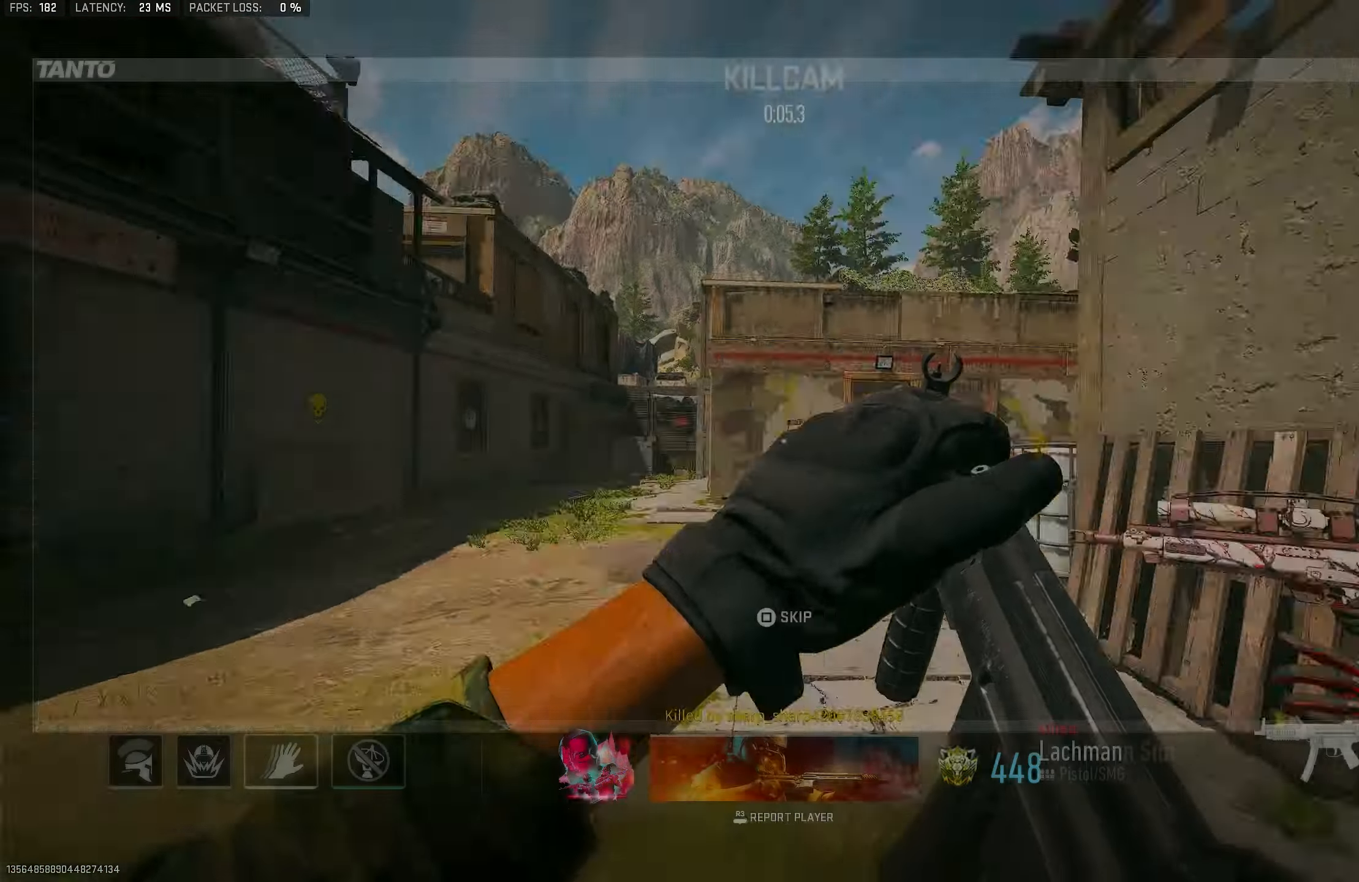
{"buttons": ["TOUCHPAD"], "left_stick": "center", "right_stick": "center", "events": [[84, "TOUCHPAD", "up"], [484, "TOUCHPAD", "down"]]}
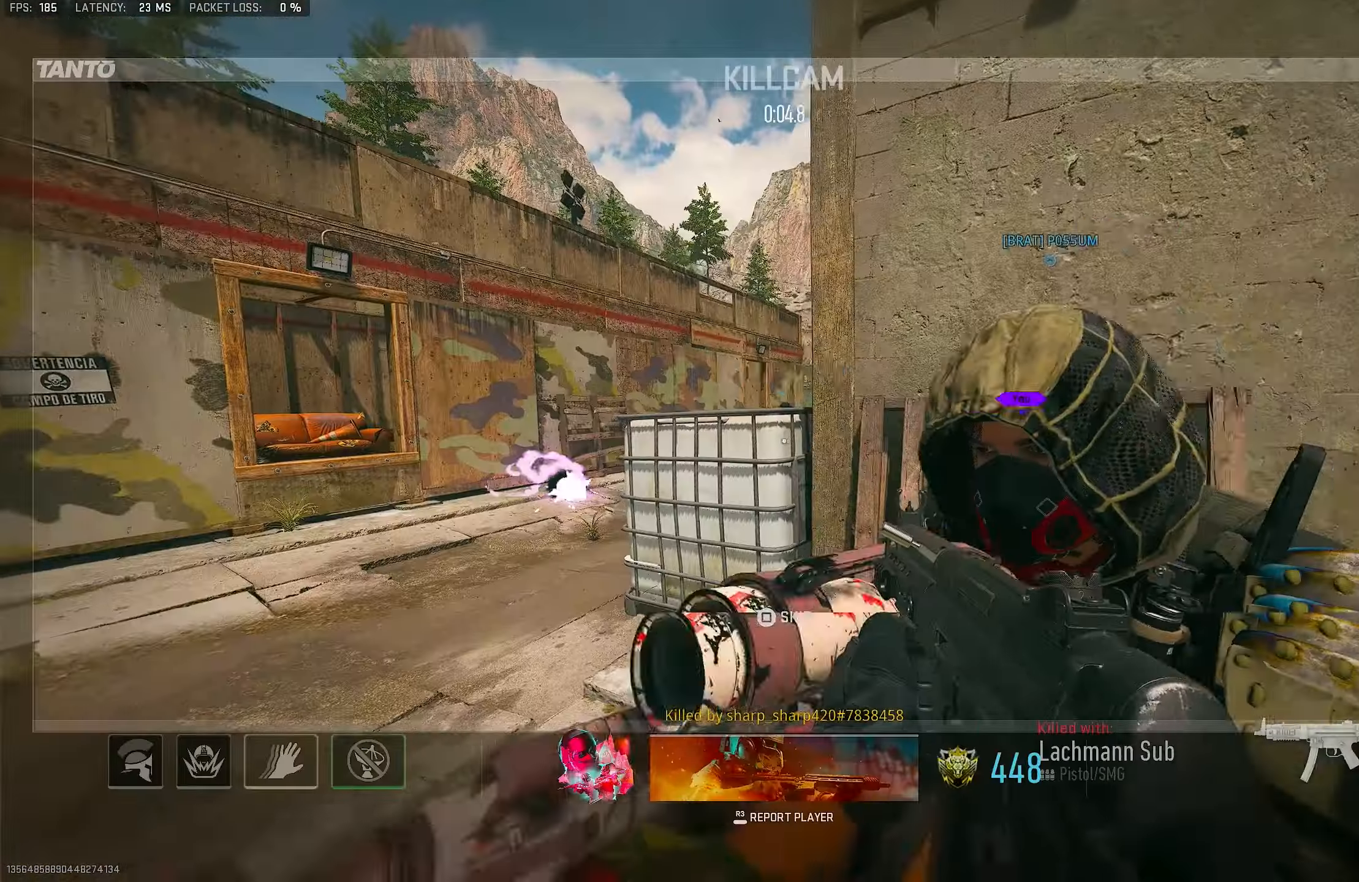
{"buttons": [], "left_stick": "up", "right_stick": "center", "events": [[117, "TOUCHPAD", "up"], [150, "CROSS", "down"], [150, "SQUARE", "down"], [184, "CROSS", "up"], [284, "SQUARE", "up"], [317, "left_stick", "up"]]}
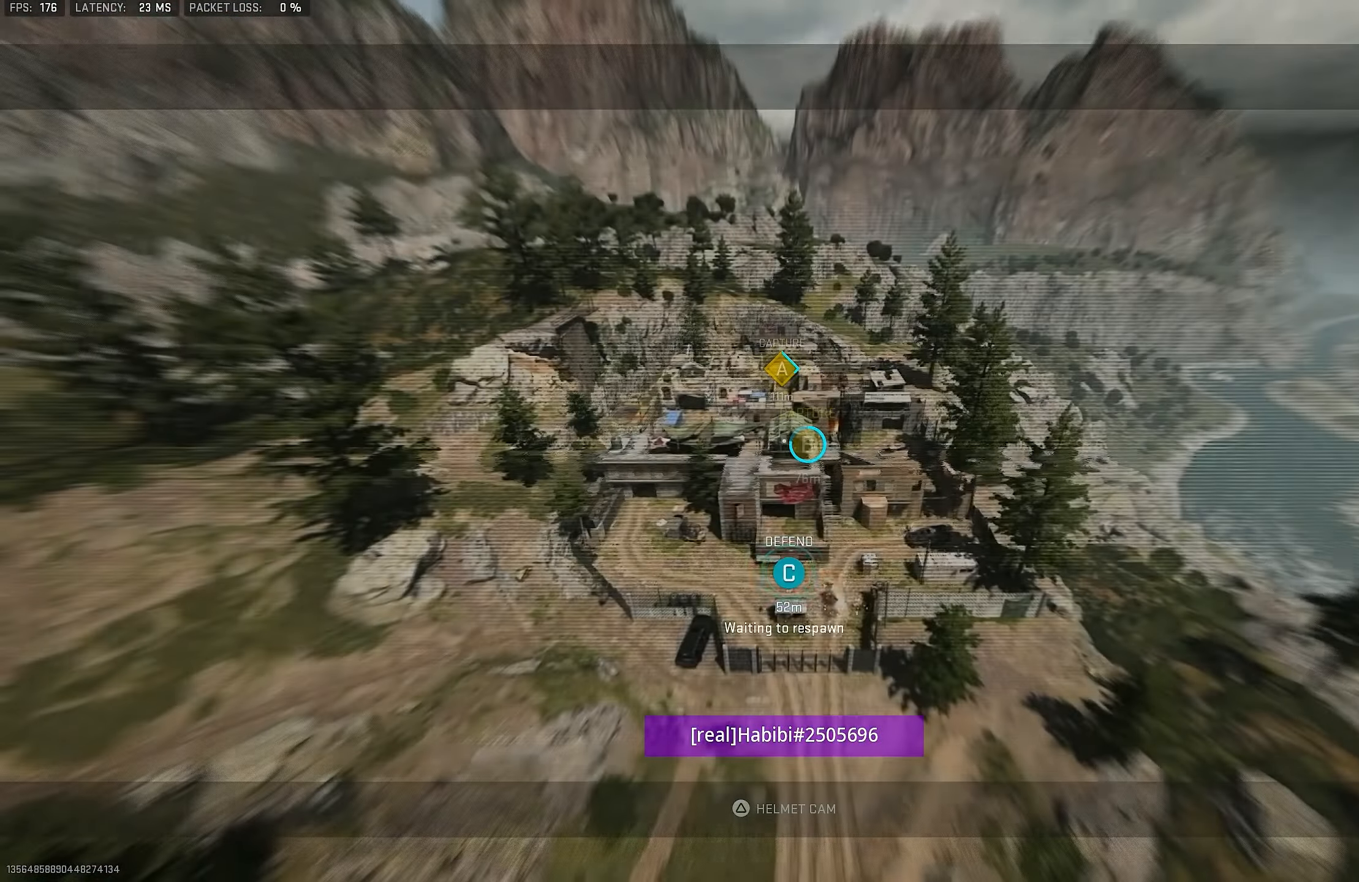
{"buttons": [], "left_stick": "up", "right_stick": "up-right", "events": [[84, "right_stick", "down-left"], [350, "right_stick", "up-right"]]}
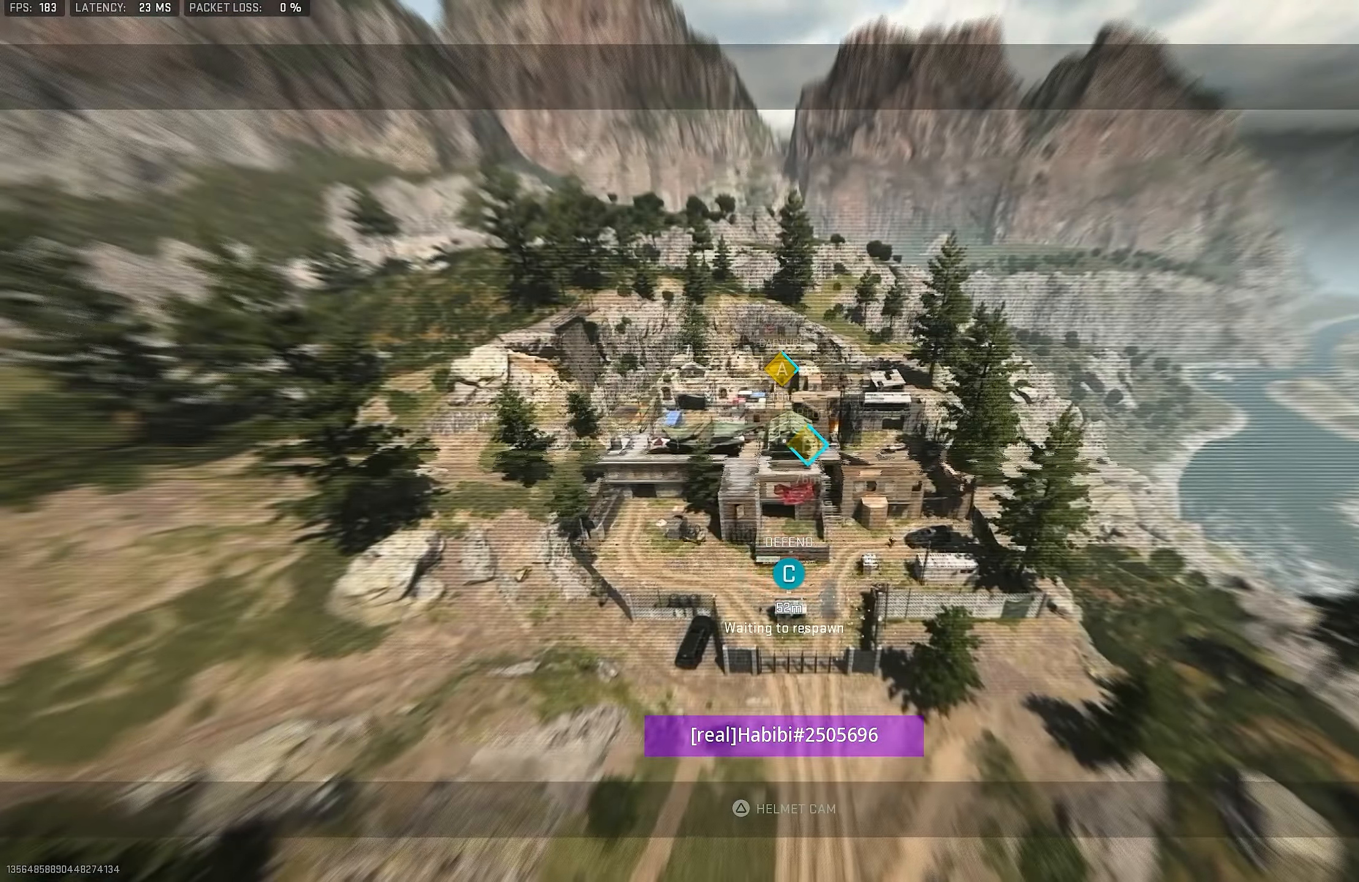
{"buttons": [], "left_stick": "up", "right_stick": "center", "events": [[50, "right_stick", "up"], [117, "right_stick", "center"]]}